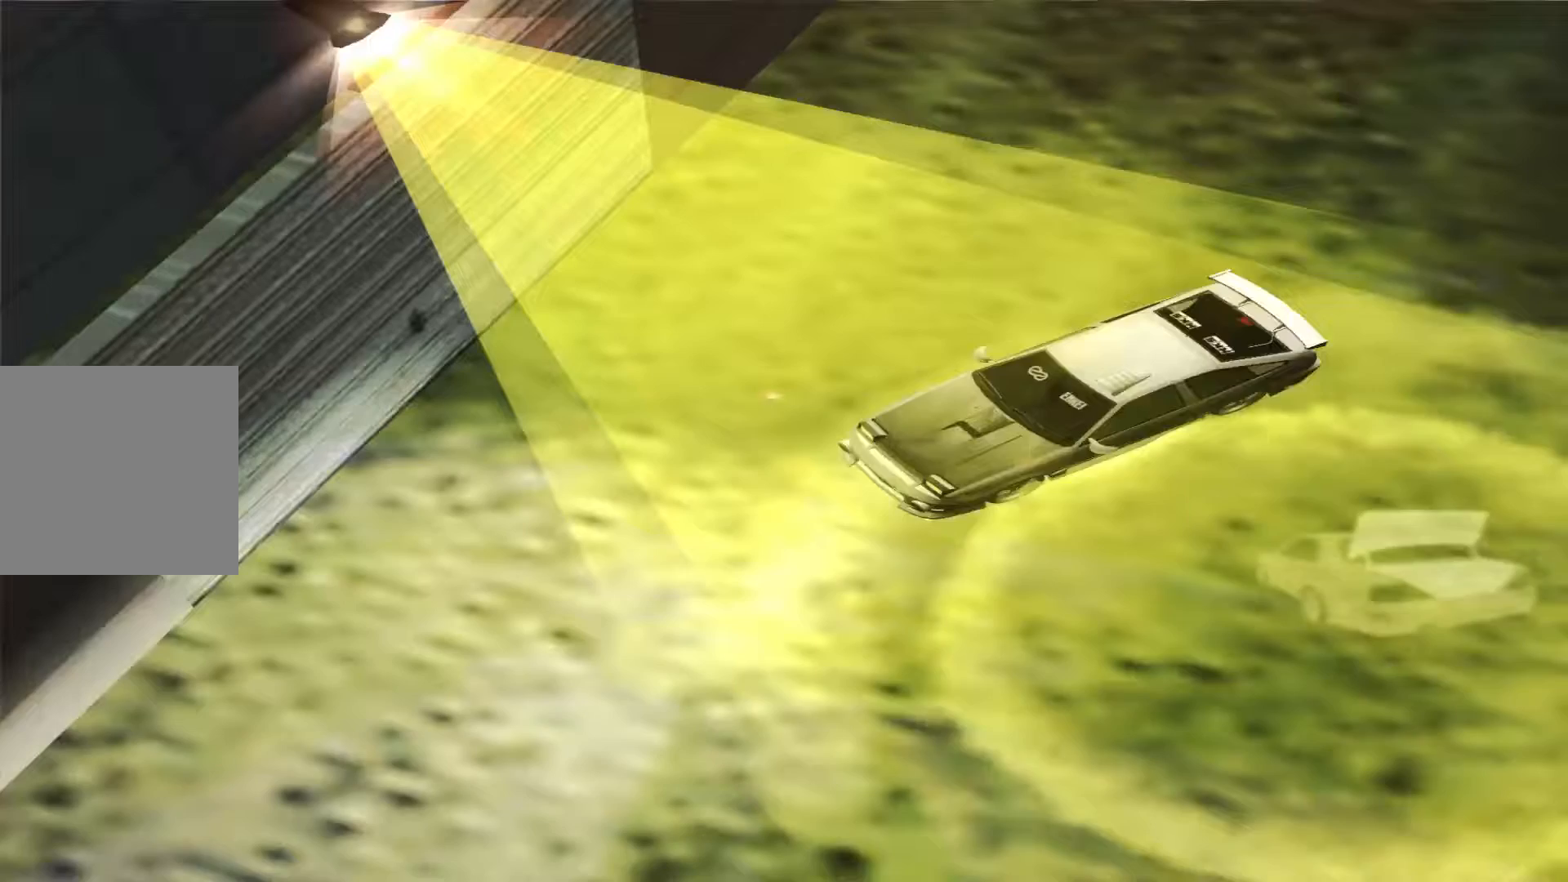
Gameplay with a controller (Xbox layout); each line is a JSON object with the inputs held at the frame after it. "events" lists button and stick changes between this image and that frame as [ms after this image, input, new state], when the widget could be followed in between. Not read: L3 R3.
{"buttons": [], "left_stick": "center", "right_stick": "center", "events": [[100, "A", "up"]]}
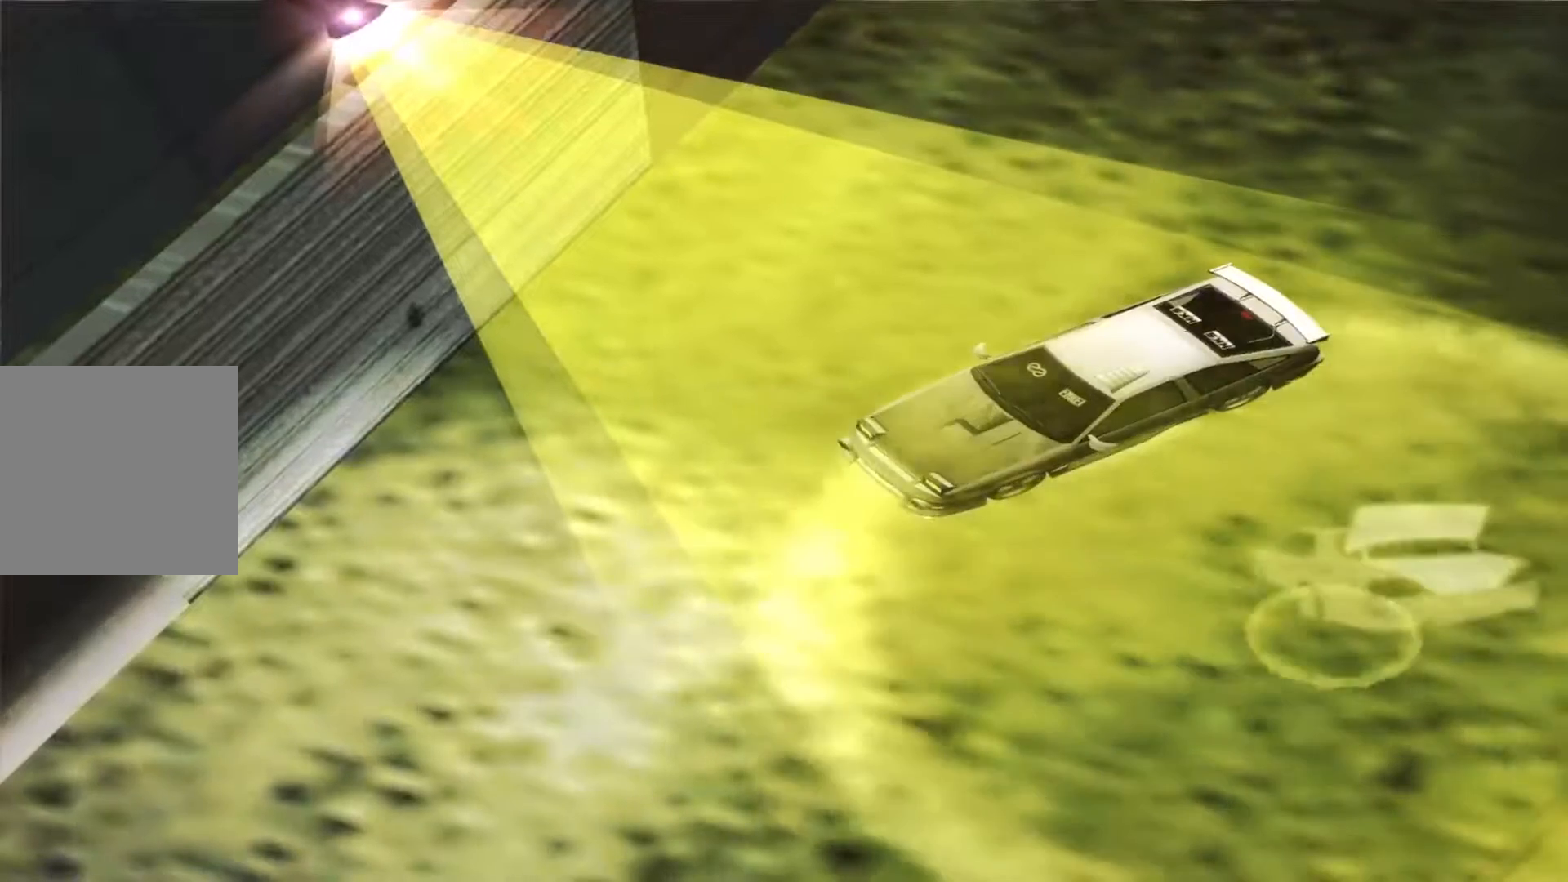
{"buttons": [], "left_stick": "center", "right_stick": "center", "events": [[67, "A", "down"], [200, "A", "up"]]}
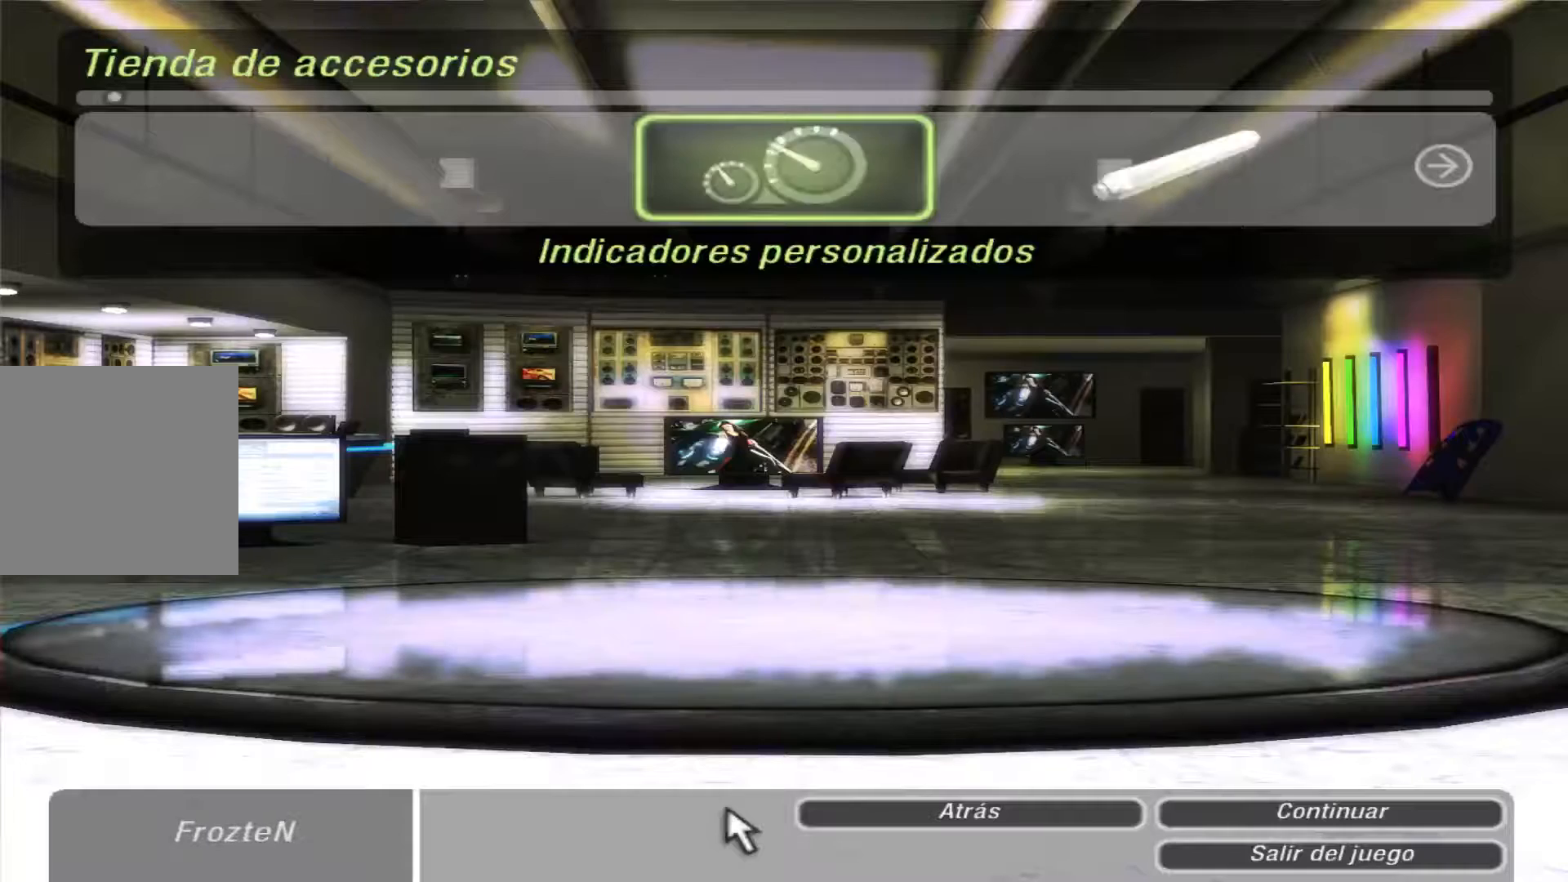
{"buttons": [], "left_stick": "center", "right_stick": "center", "events": [[167, "A", "down"], [267, "A", "up"]]}
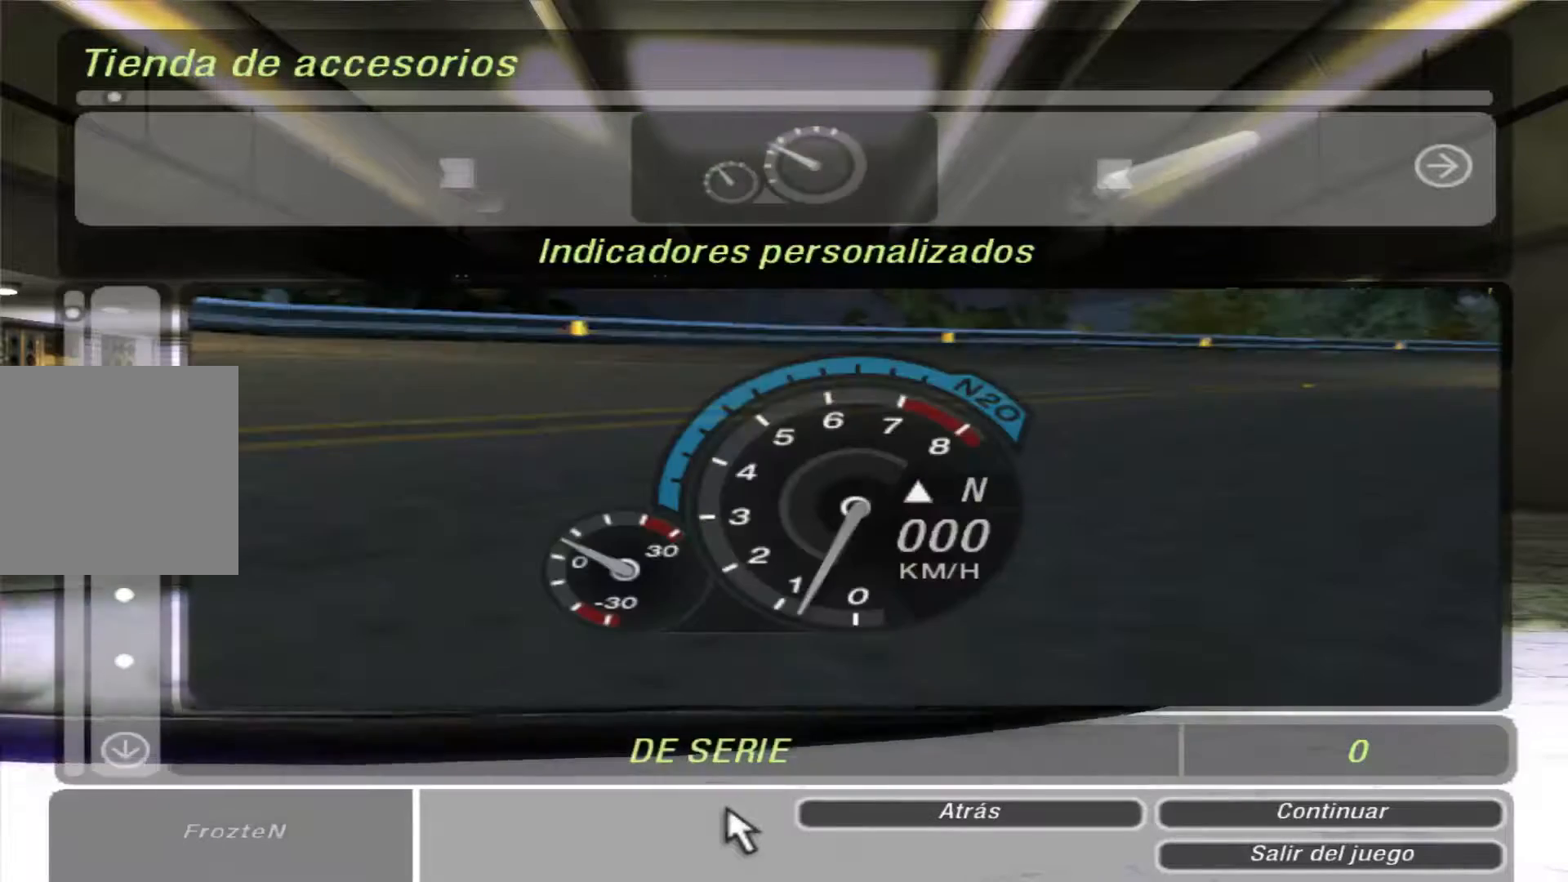
{"buttons": ["DPAD_DOWN"], "left_stick": "center", "right_stick": "center", "events": [[100, "DPAD_DOWN", "down"]]}
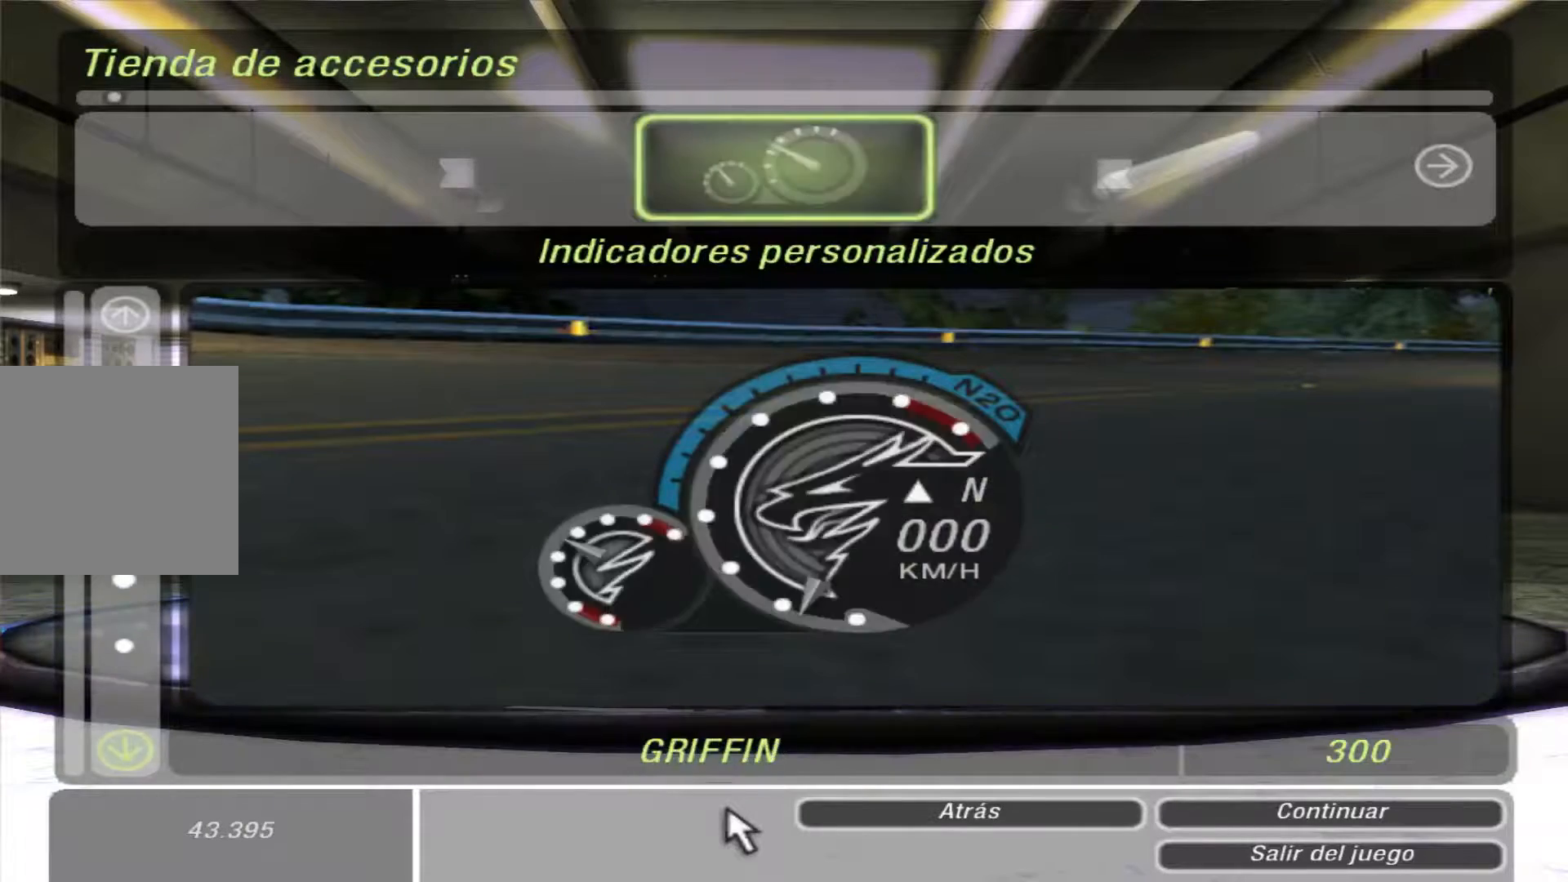
{"buttons": [], "left_stick": "center", "right_stick": "center", "events": [[433, "DPAD_DOWN", "up"]]}
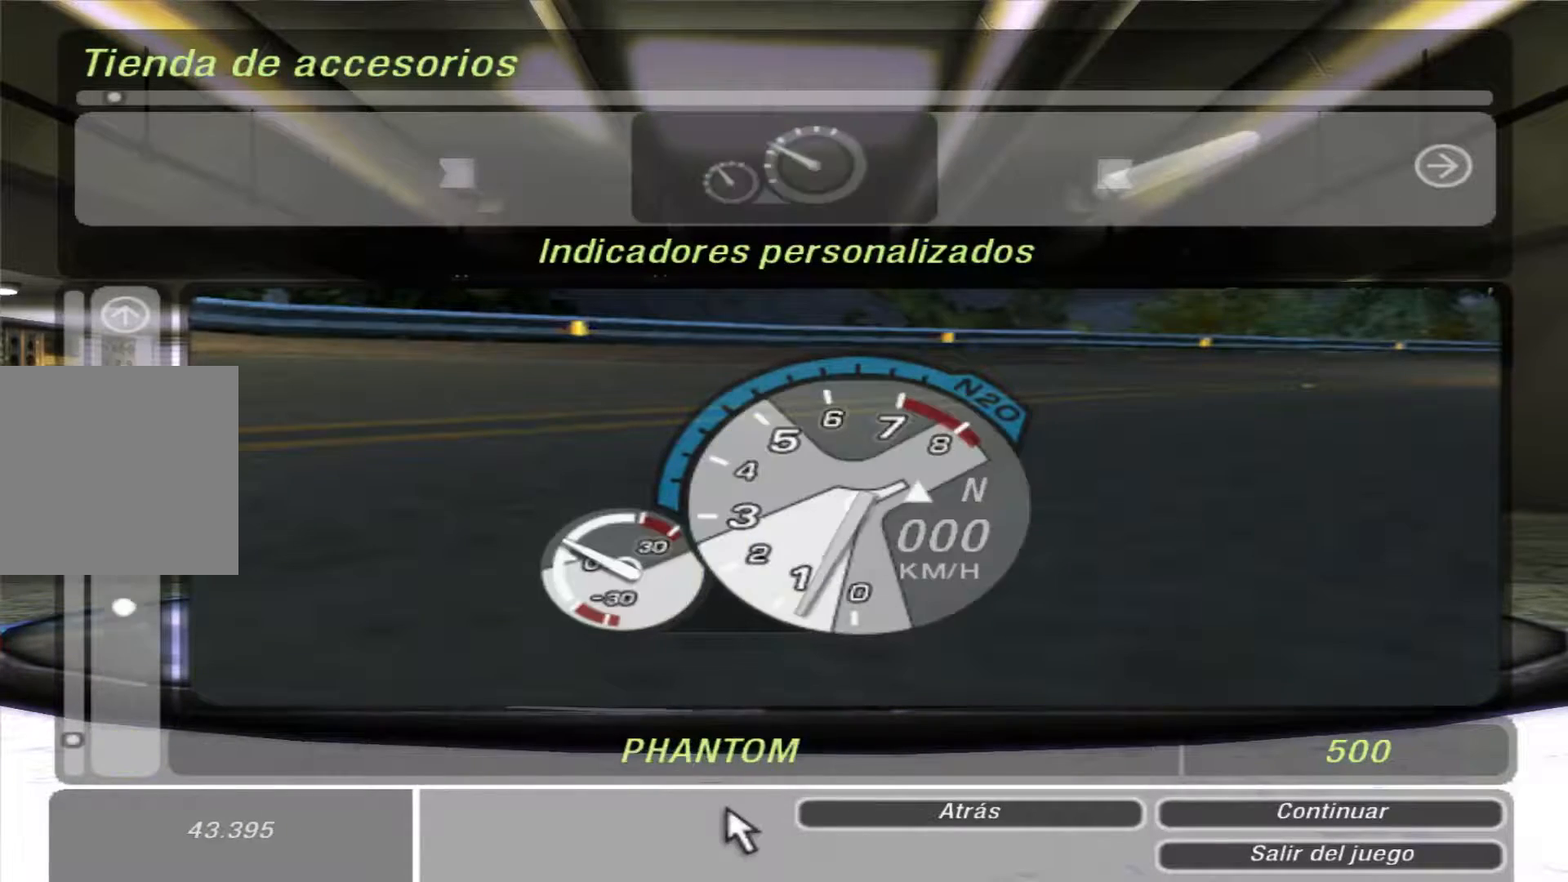
{"buttons": [], "left_stick": "center", "right_stick": "center", "events": []}
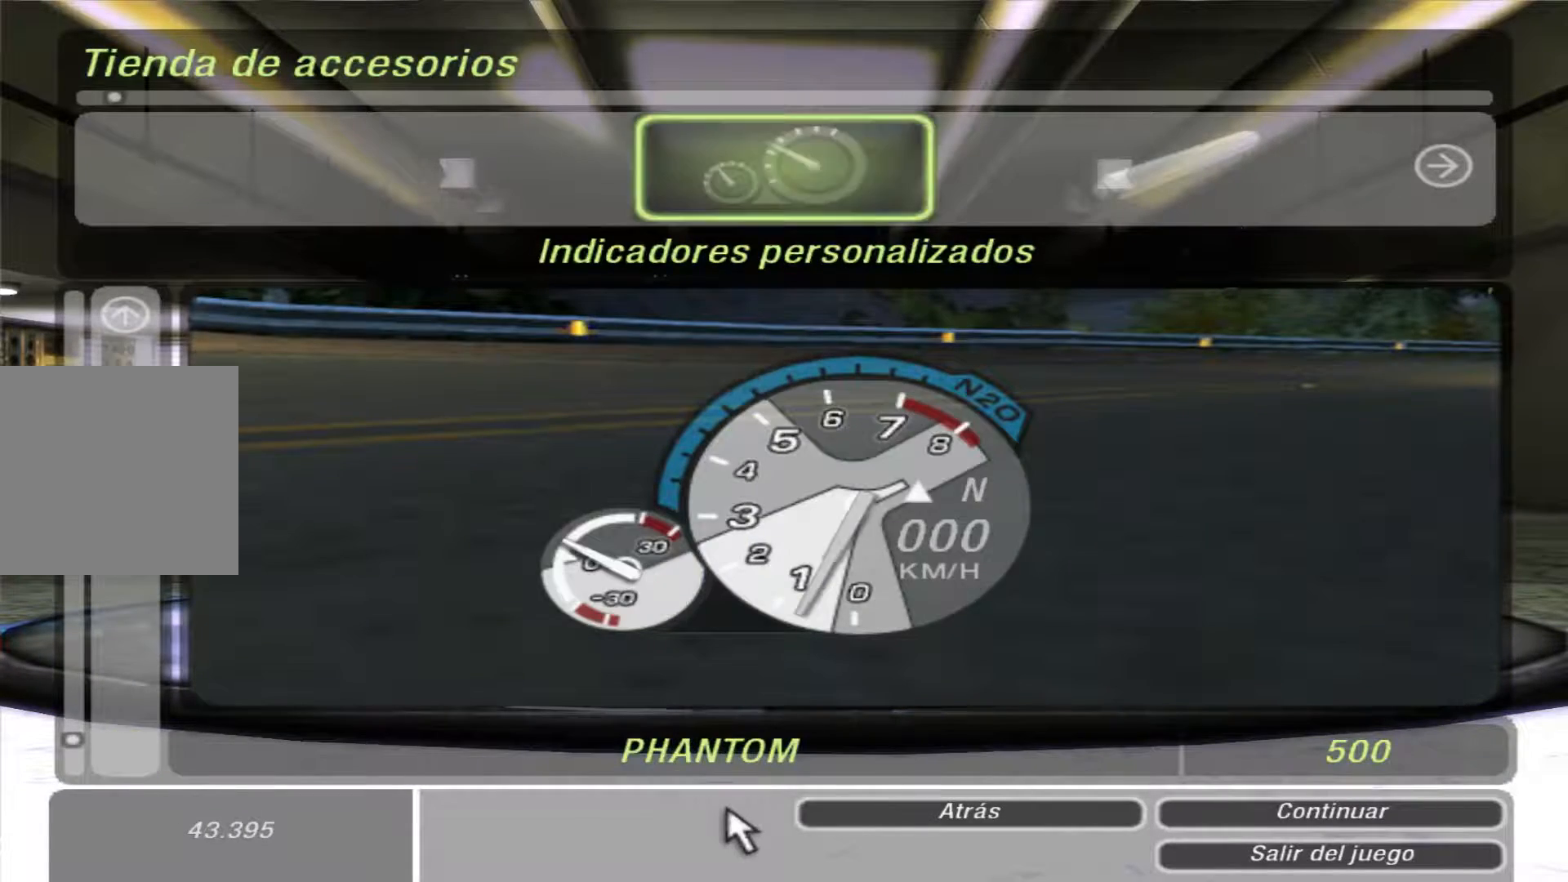
{"buttons": [], "left_stick": "center", "right_stick": "center", "events": [[100, "DPAD_UP", "down"], [233, "DPAD_UP", "up"], [333, "DPAD_UP", "down"], [467, "DPAD_UP", "up"]]}
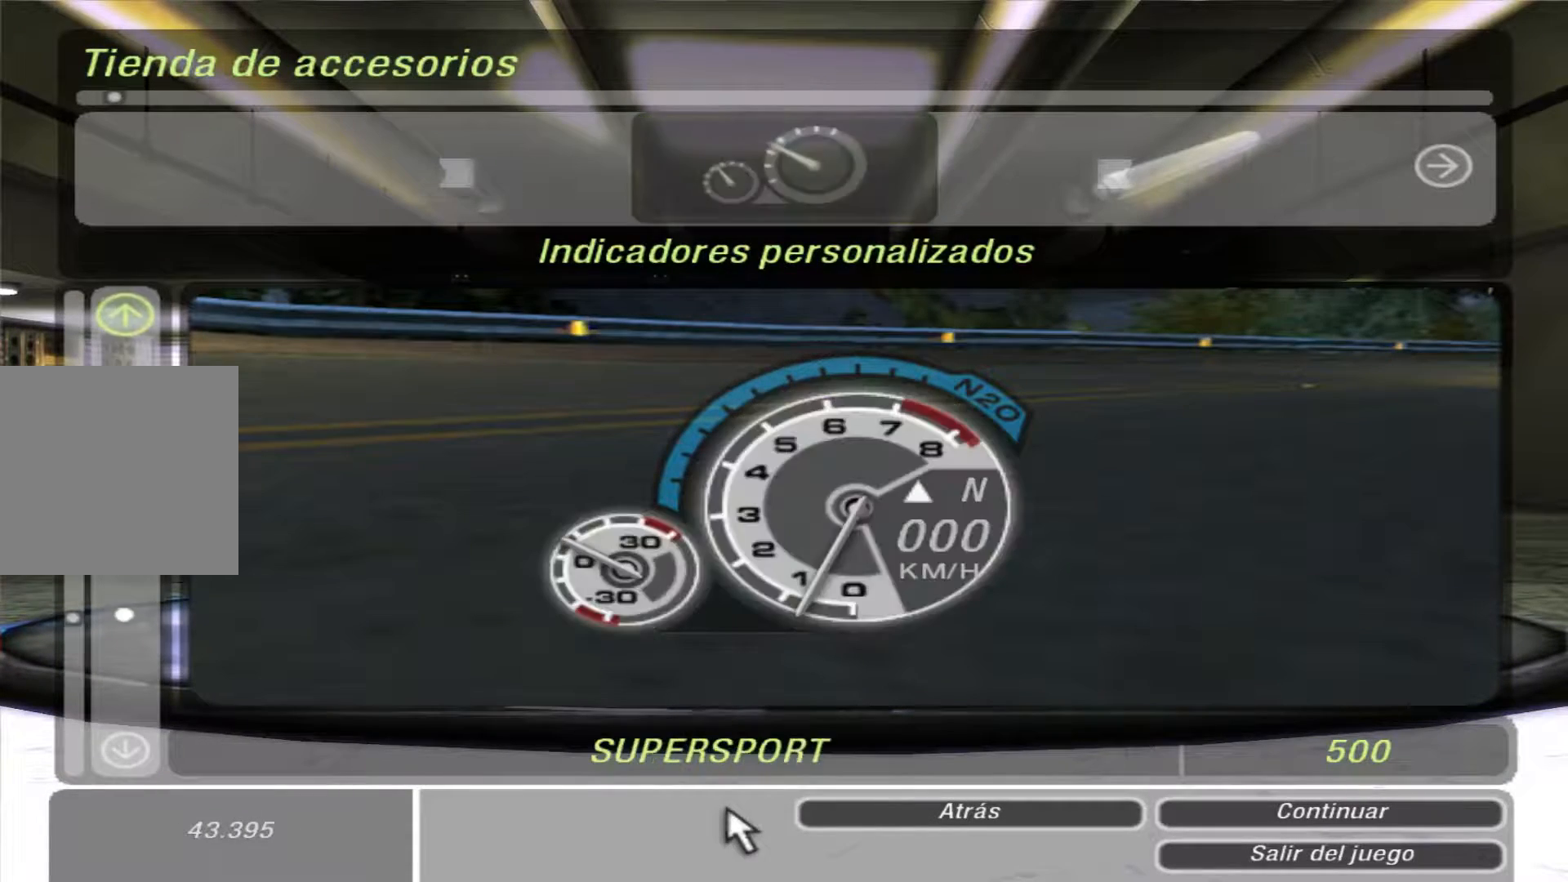
{"buttons": [], "left_stick": "center", "right_stick": "center", "events": [[200, "DPAD_UP", "down"], [333, "DPAD_UP", "up"]]}
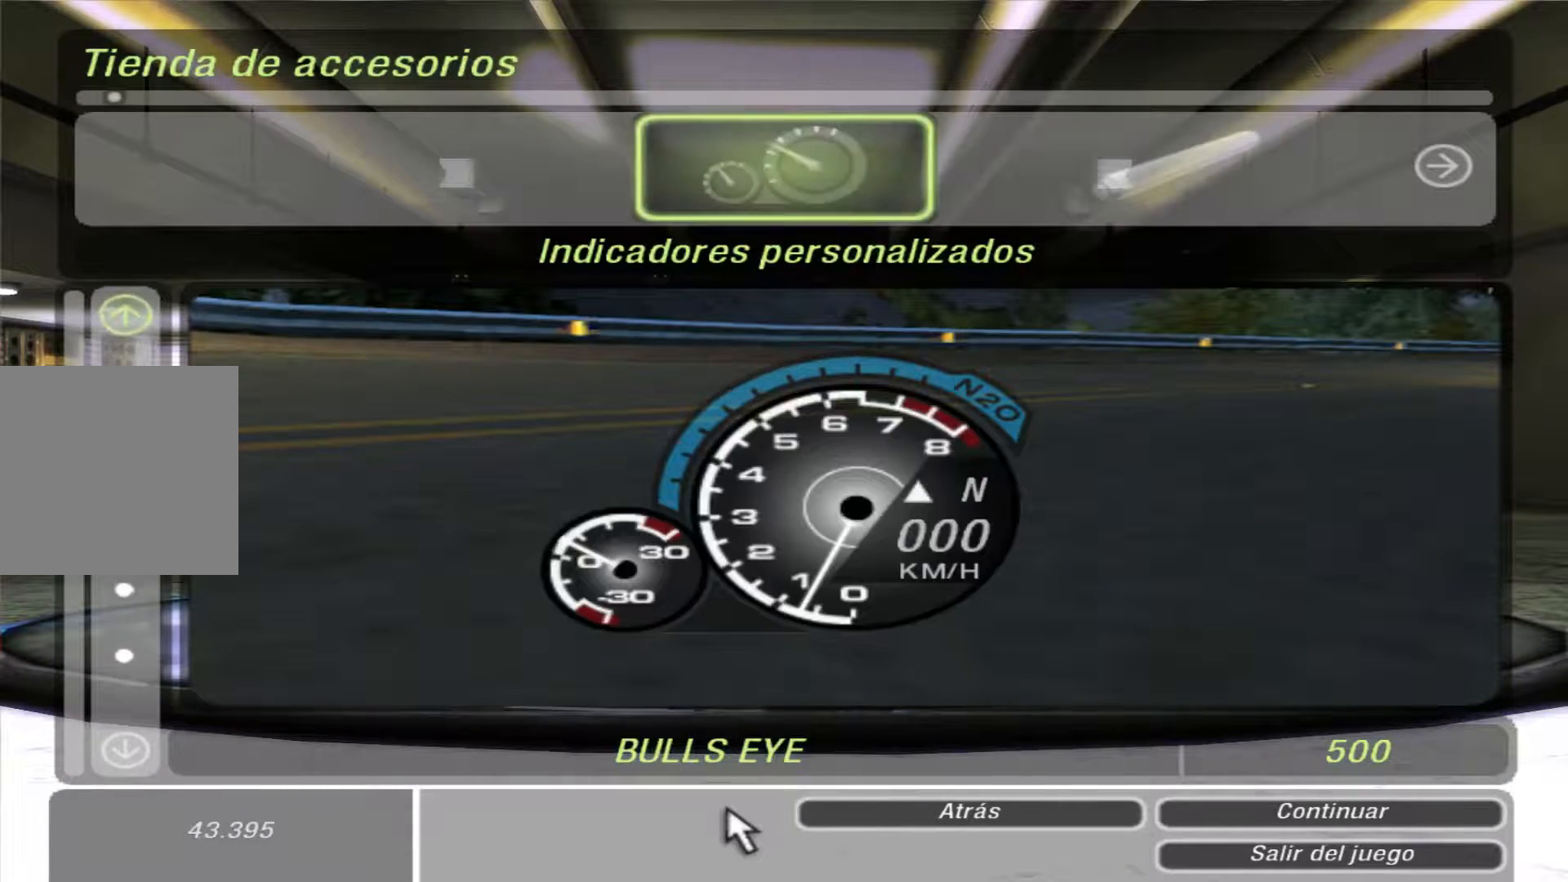
{"buttons": ["DPAD_UP"], "left_stick": "center", "right_stick": "center", "events": [[33, "DPAD_DOWN", "down"], [100, "DPAD_DOWN", "up"], [500, "DPAD_UP", "down"]]}
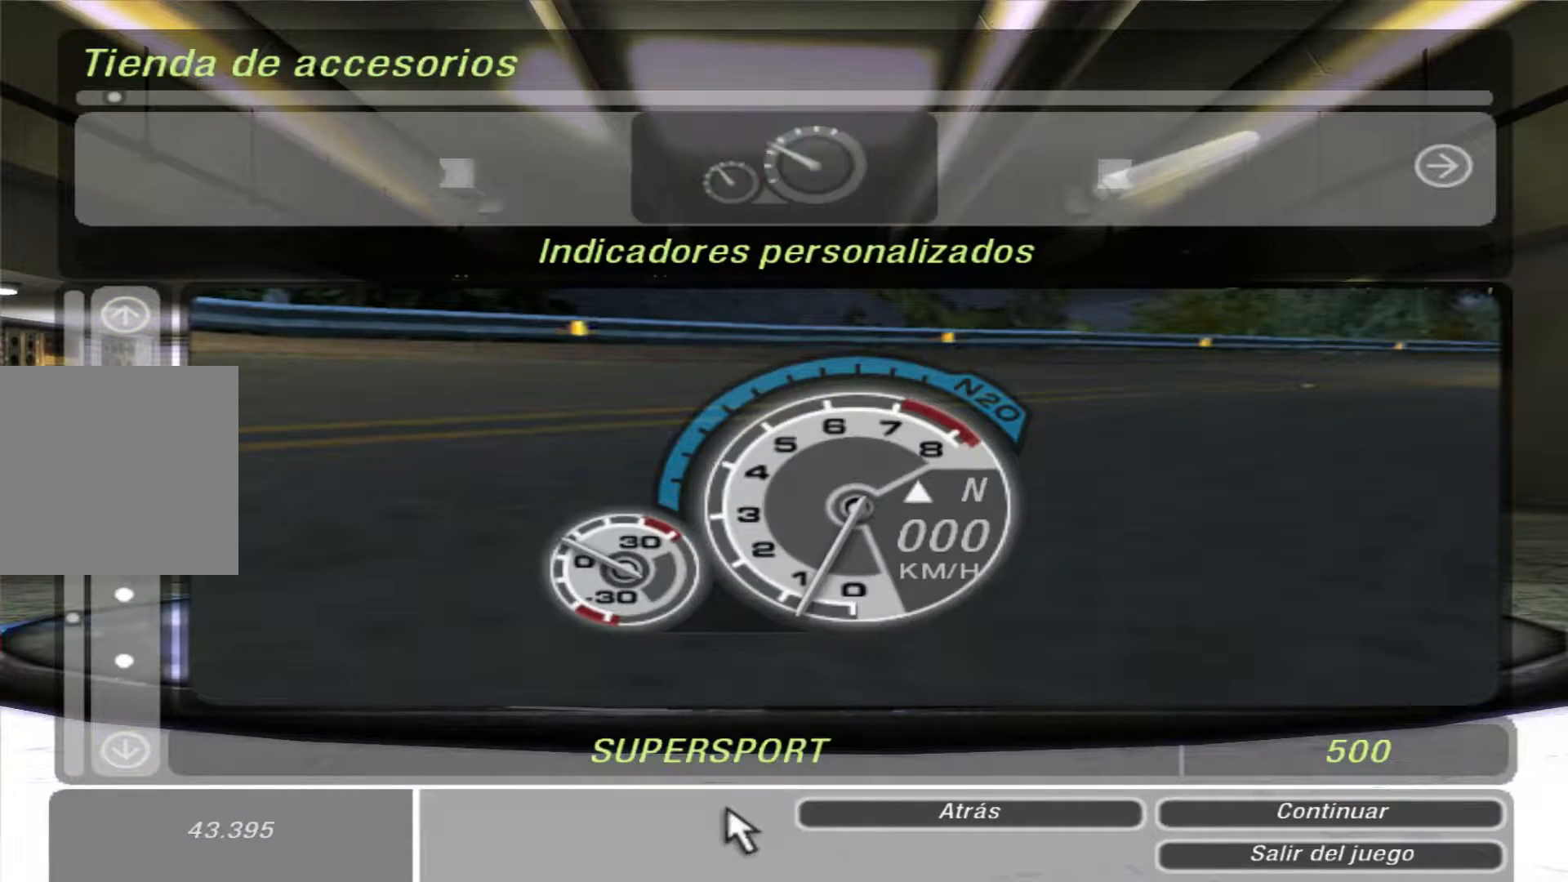
{"buttons": [], "left_stick": "center", "right_stick": "center", "events": [[167, "DPAD_UP", "up"]]}
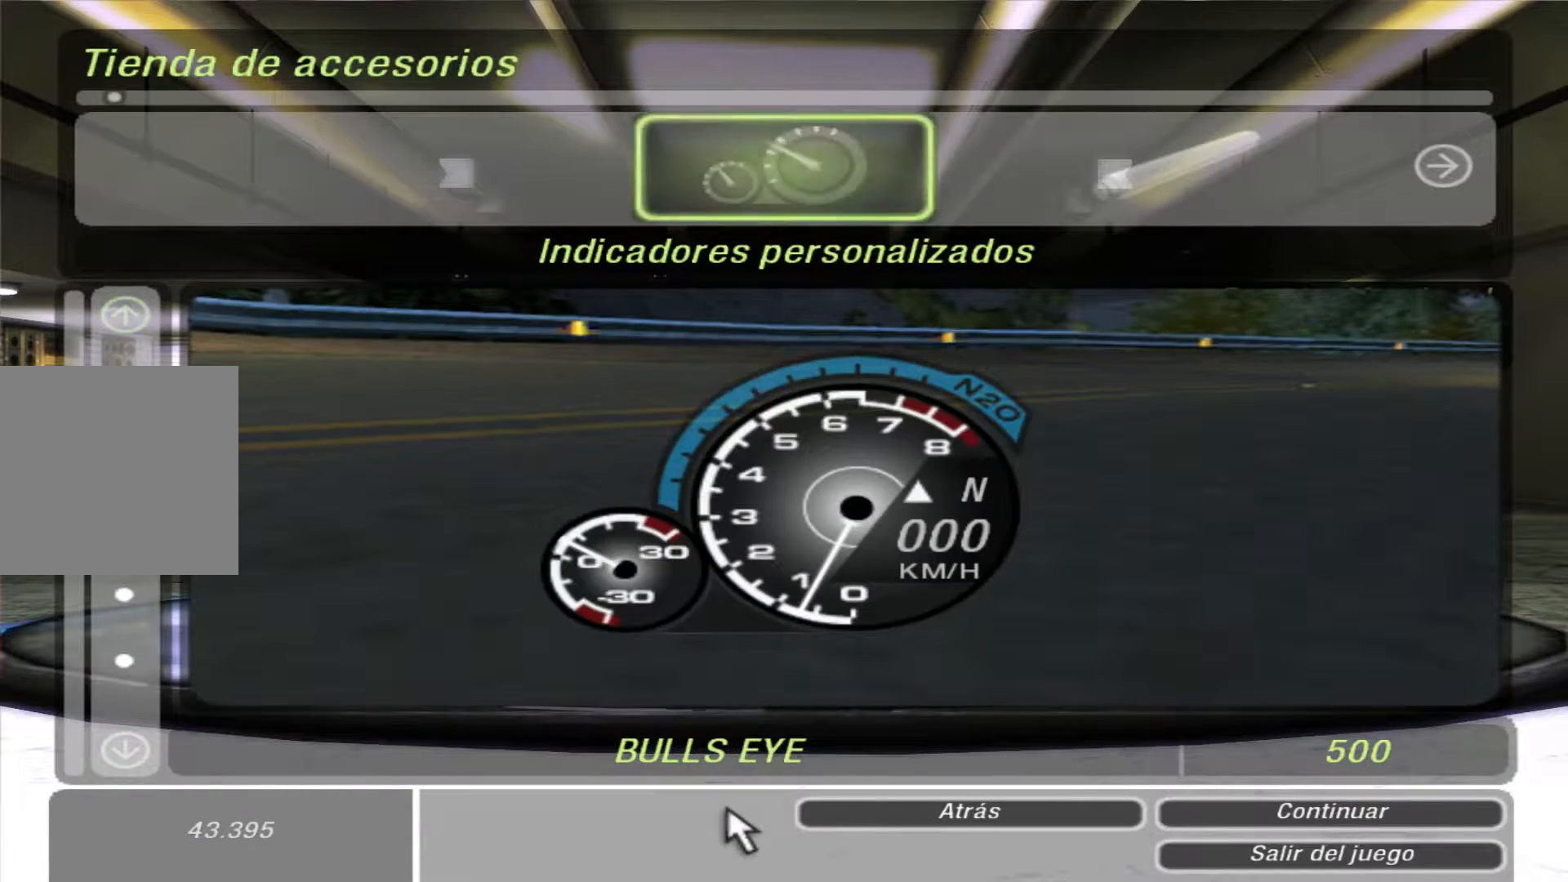
{"buttons": [], "left_stick": "center", "right_stick": "center", "events": []}
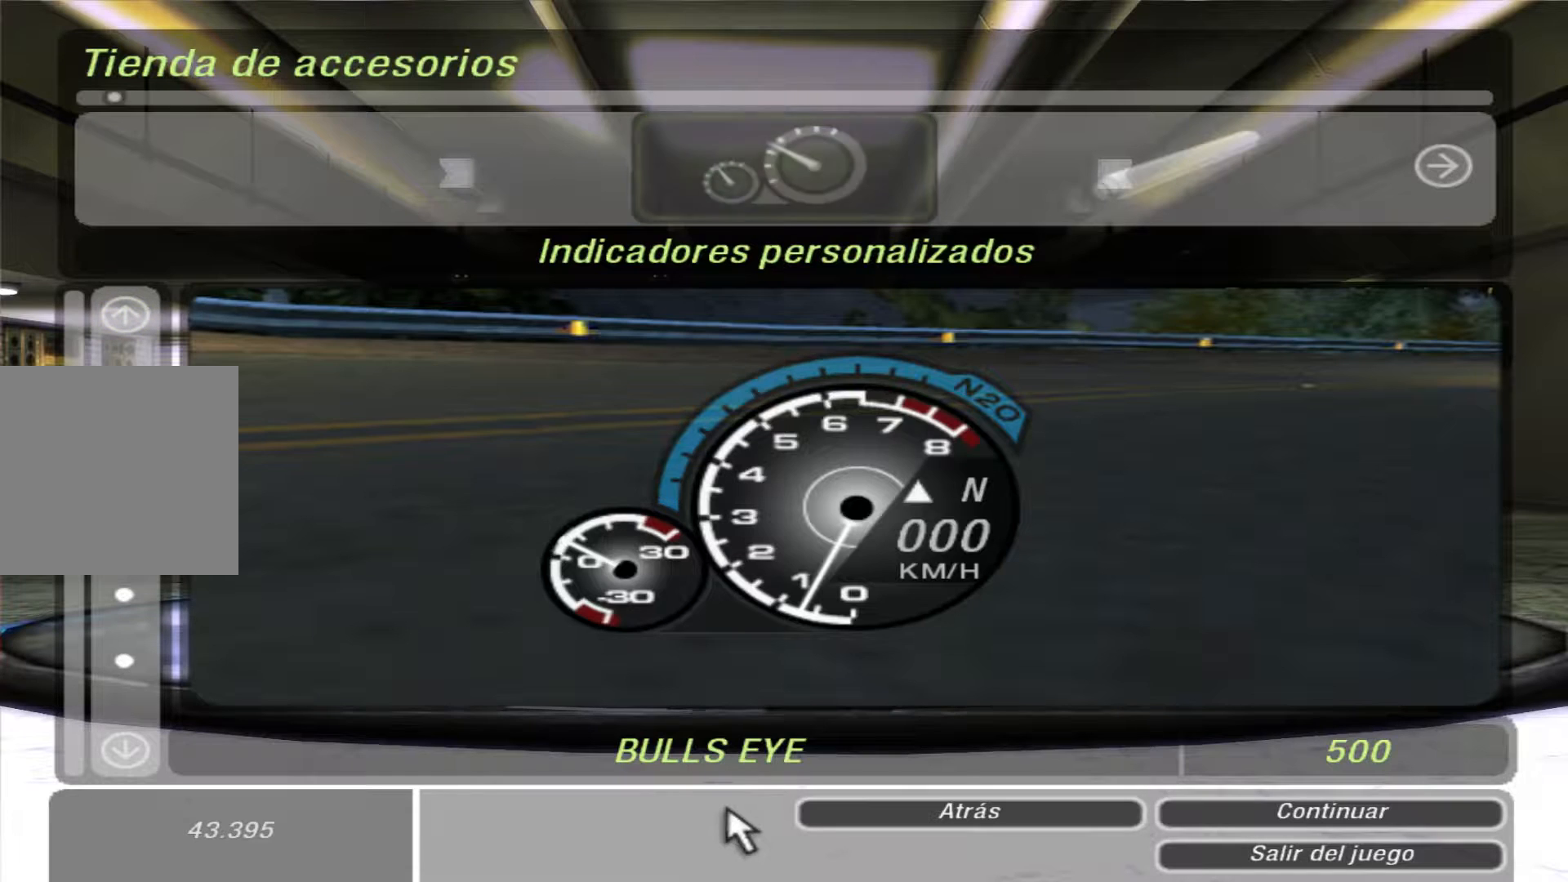
{"buttons": [], "left_stick": "center", "right_stick": "center", "events": [[400, "DPAD_DOWN", "down"], [467, "DPAD_DOWN", "up"]]}
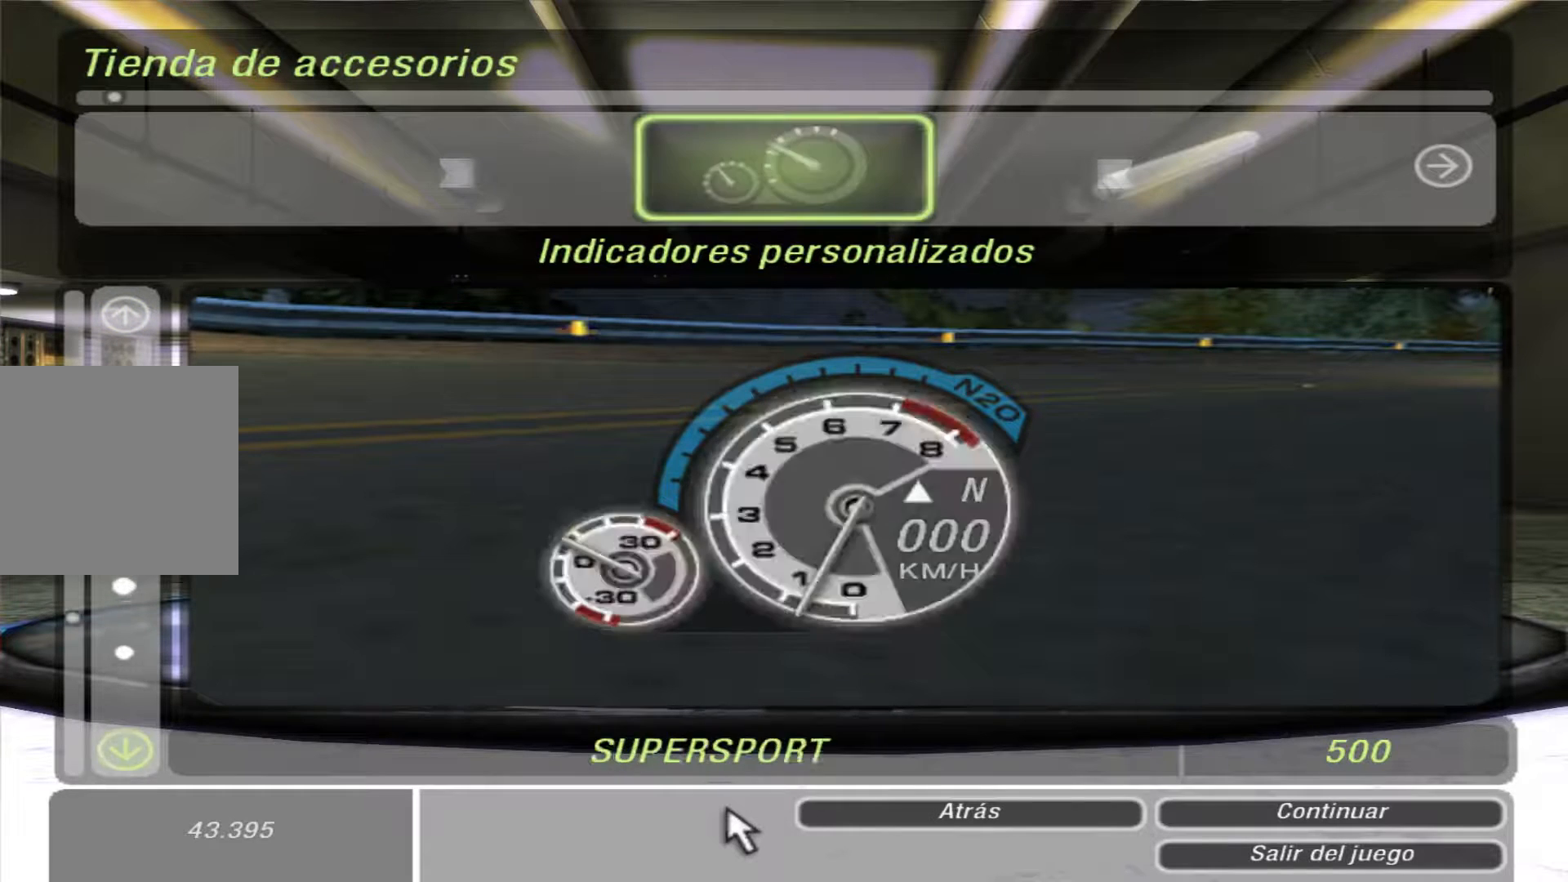
{"buttons": [], "left_stick": "center", "right_stick": "center", "events": [[67, "DPAD_DOWN", "down"], [167, "DPAD_DOWN", "up"], [333, "DPAD_DOWN", "down"], [433, "DPAD_DOWN", "up"]]}
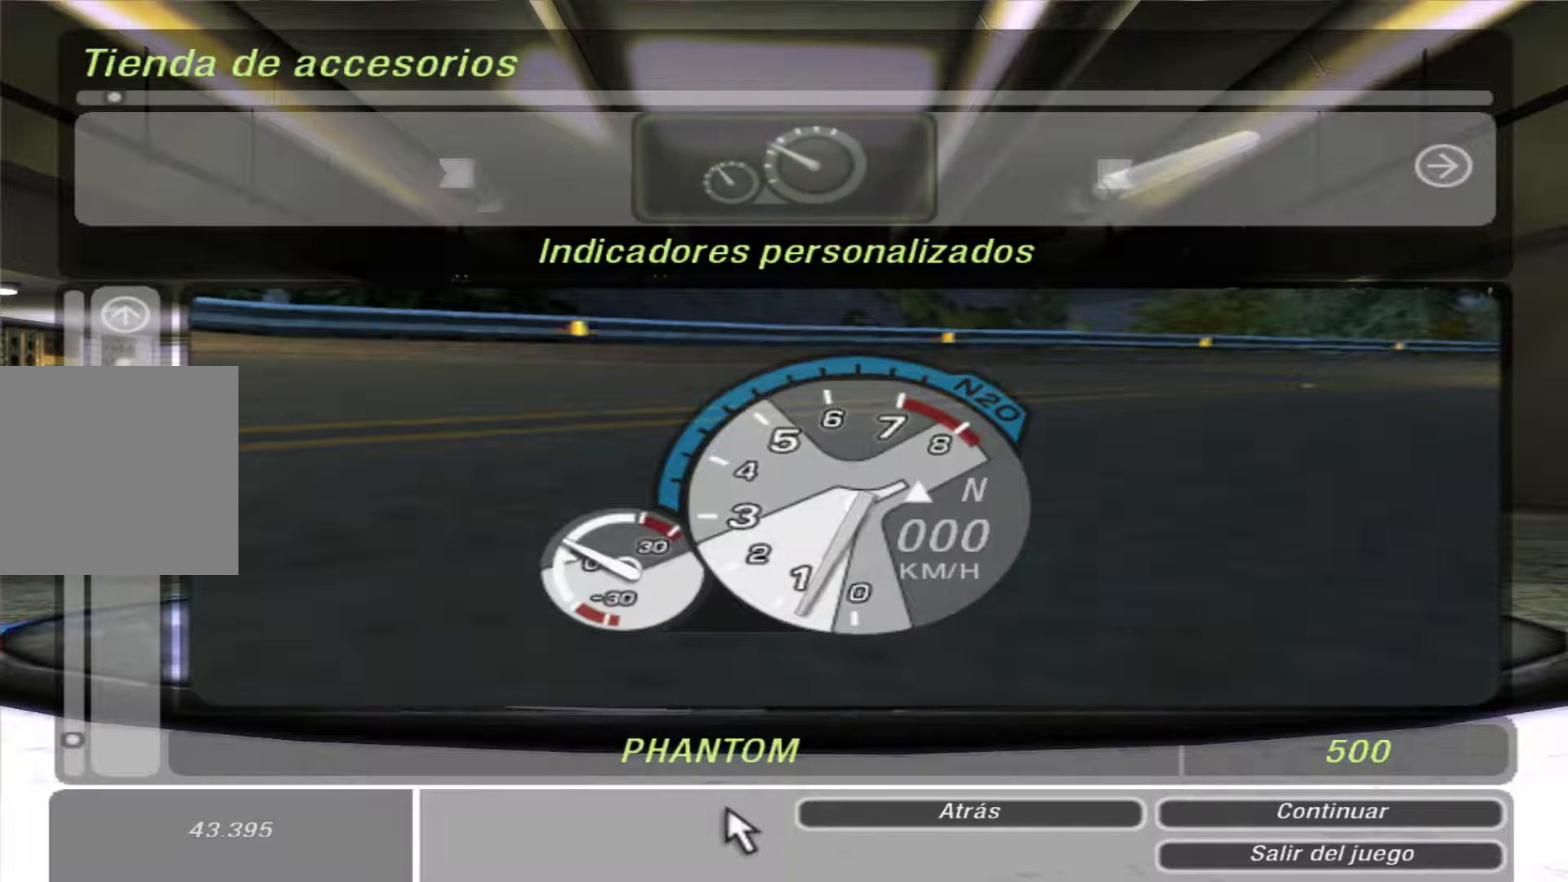
{"buttons": [], "left_stick": "center", "right_stick": "center", "events": [[200, "DPAD_UP", "down"], [333, "DPAD_UP", "up"]]}
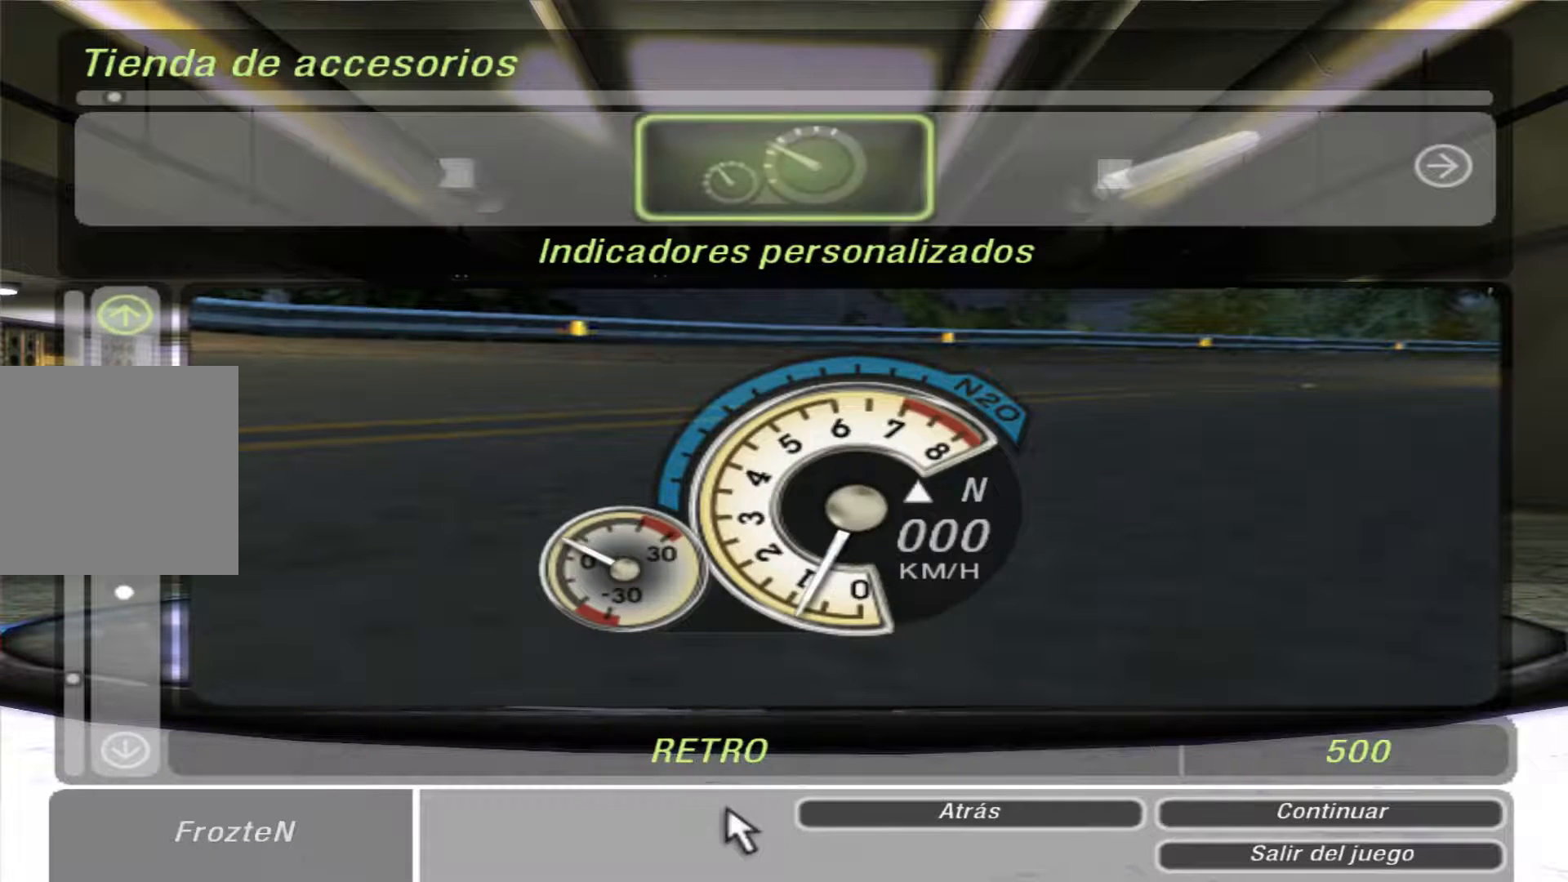
{"buttons": ["DPAD_UP"], "left_stick": "center", "right_stick": "center", "events": [[33, "DPAD_UP", "down"], [167, "DPAD_UP", "up"], [467, "DPAD_UP", "down"]]}
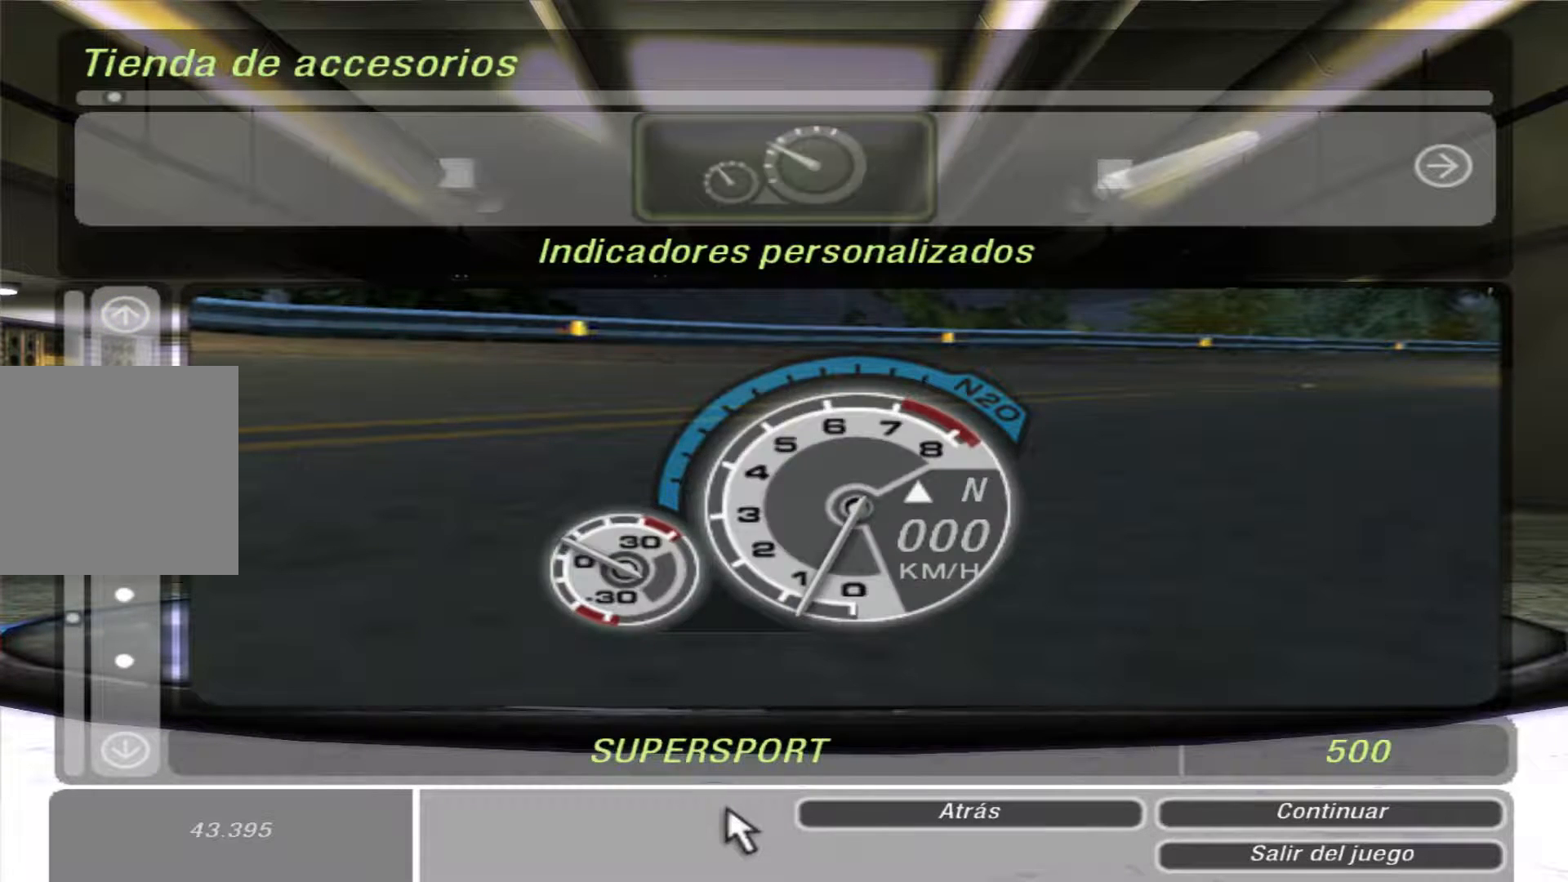
{"buttons": ["A"], "left_stick": "center", "right_stick": "center", "events": [[100, "DPAD_UP", "up"], [467, "A", "down"]]}
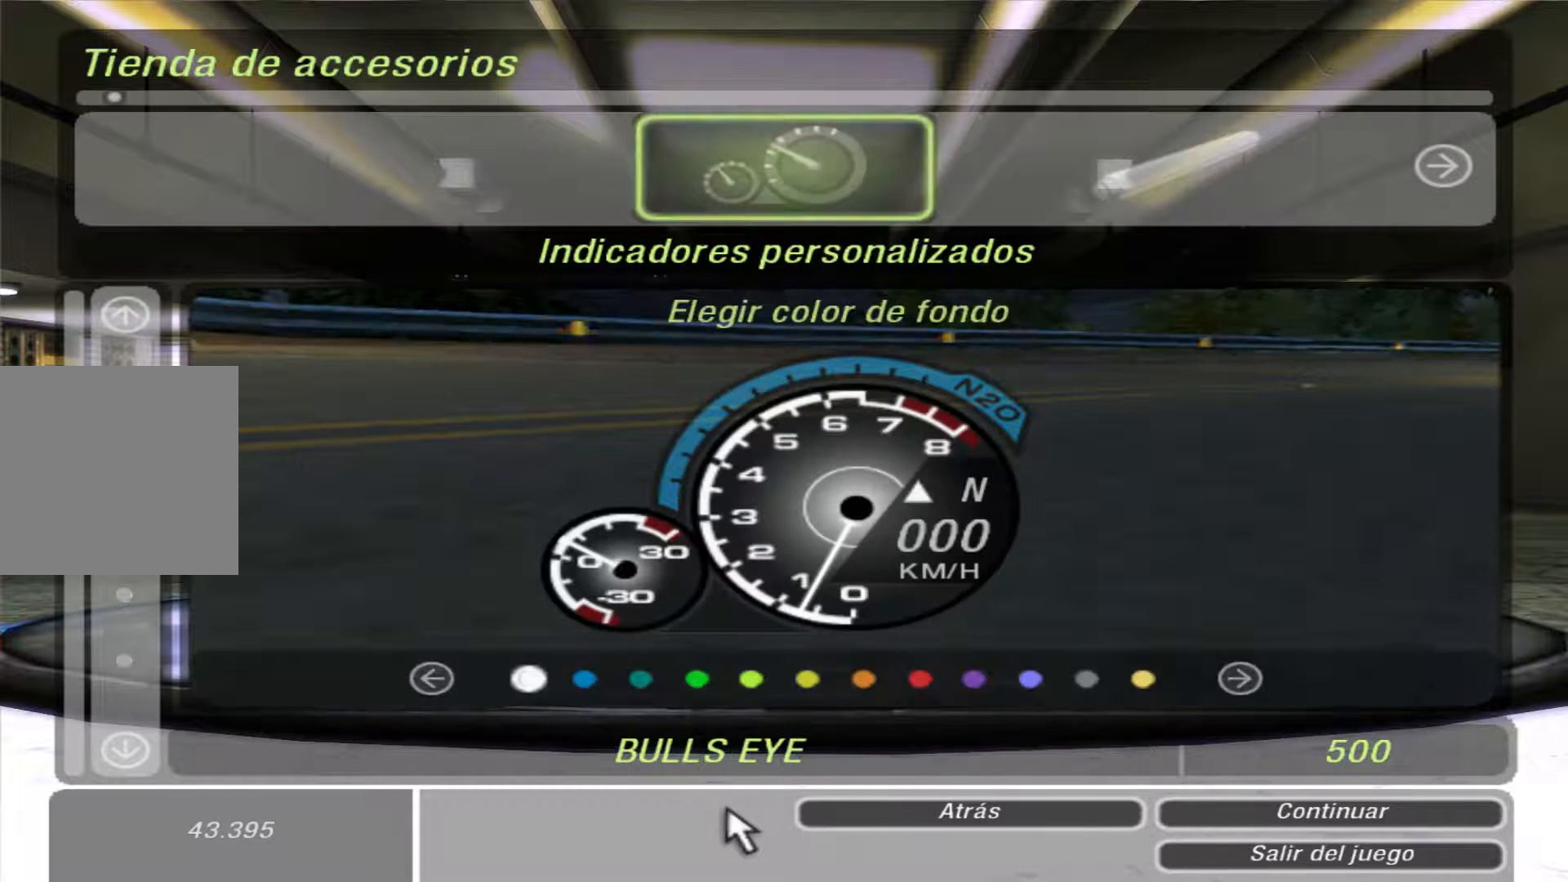
{"buttons": [], "left_stick": "center", "right_stick": "center", "events": [[100, "A", "up"]]}
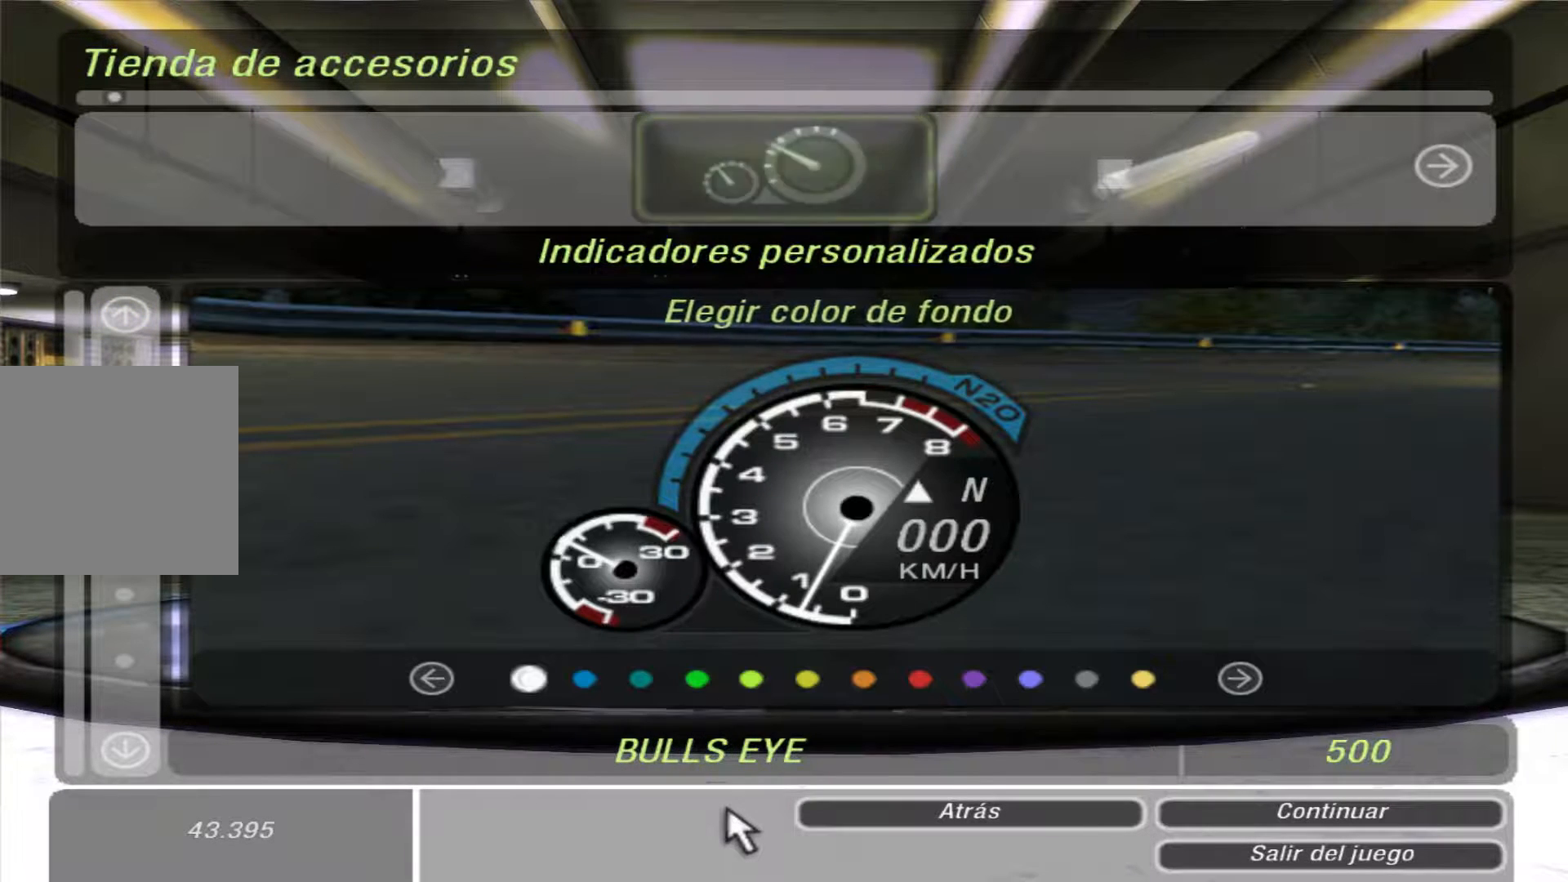
{"buttons": ["DPAD_LEFT"], "left_stick": "center", "right_stick": "center", "events": [[267, "A", "down"], [367, "A", "up"], [500, "DPAD_LEFT", "down"]]}
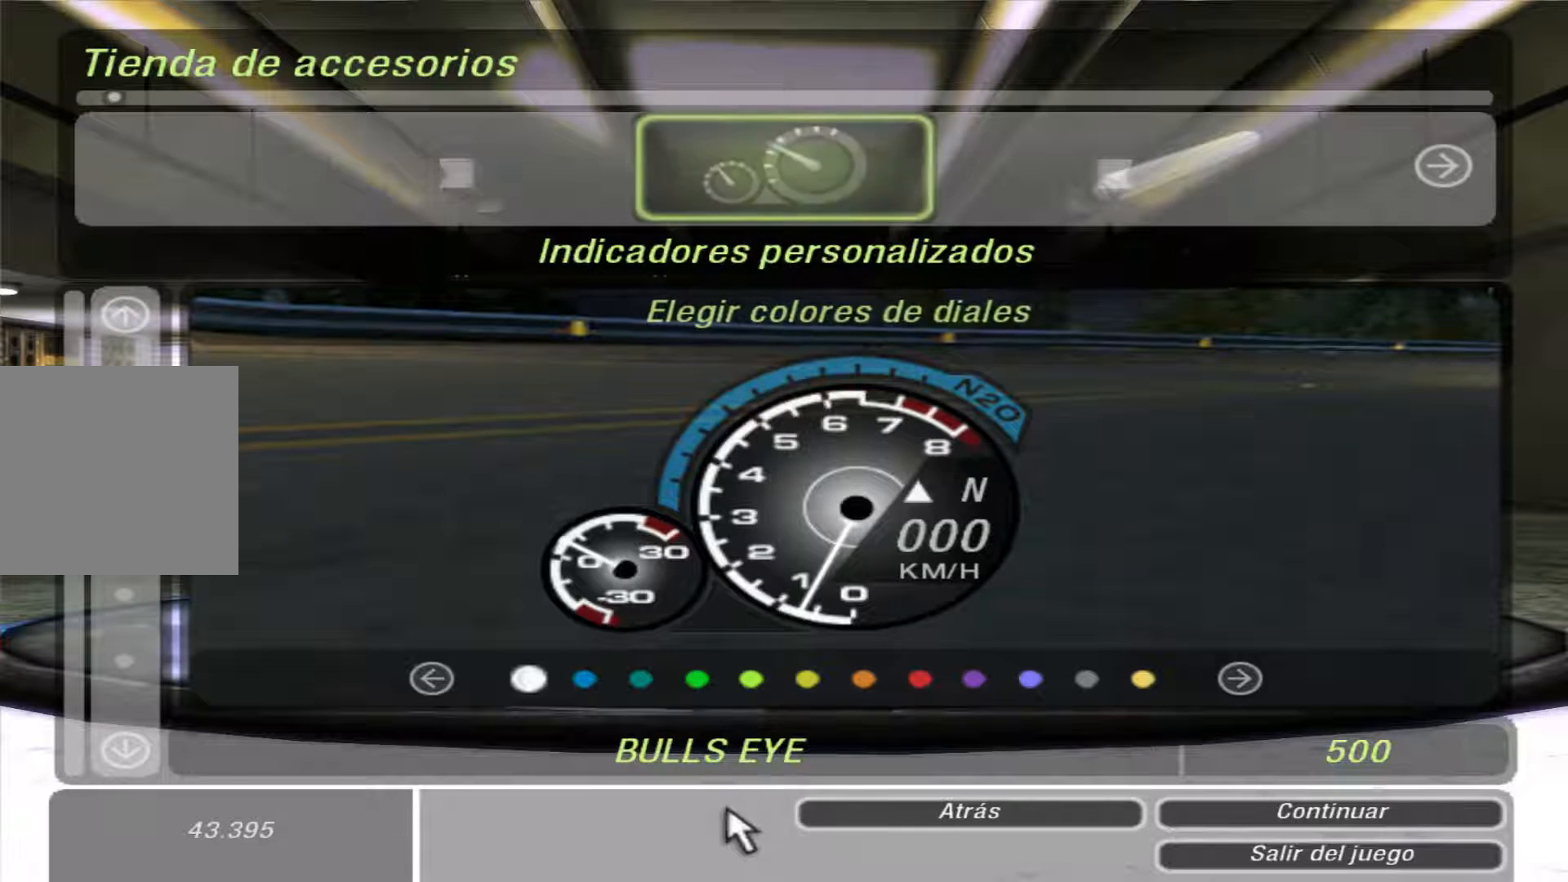
{"buttons": [], "left_stick": "center", "right_stick": "center", "events": [[133, "DPAD_LEFT", "up"]]}
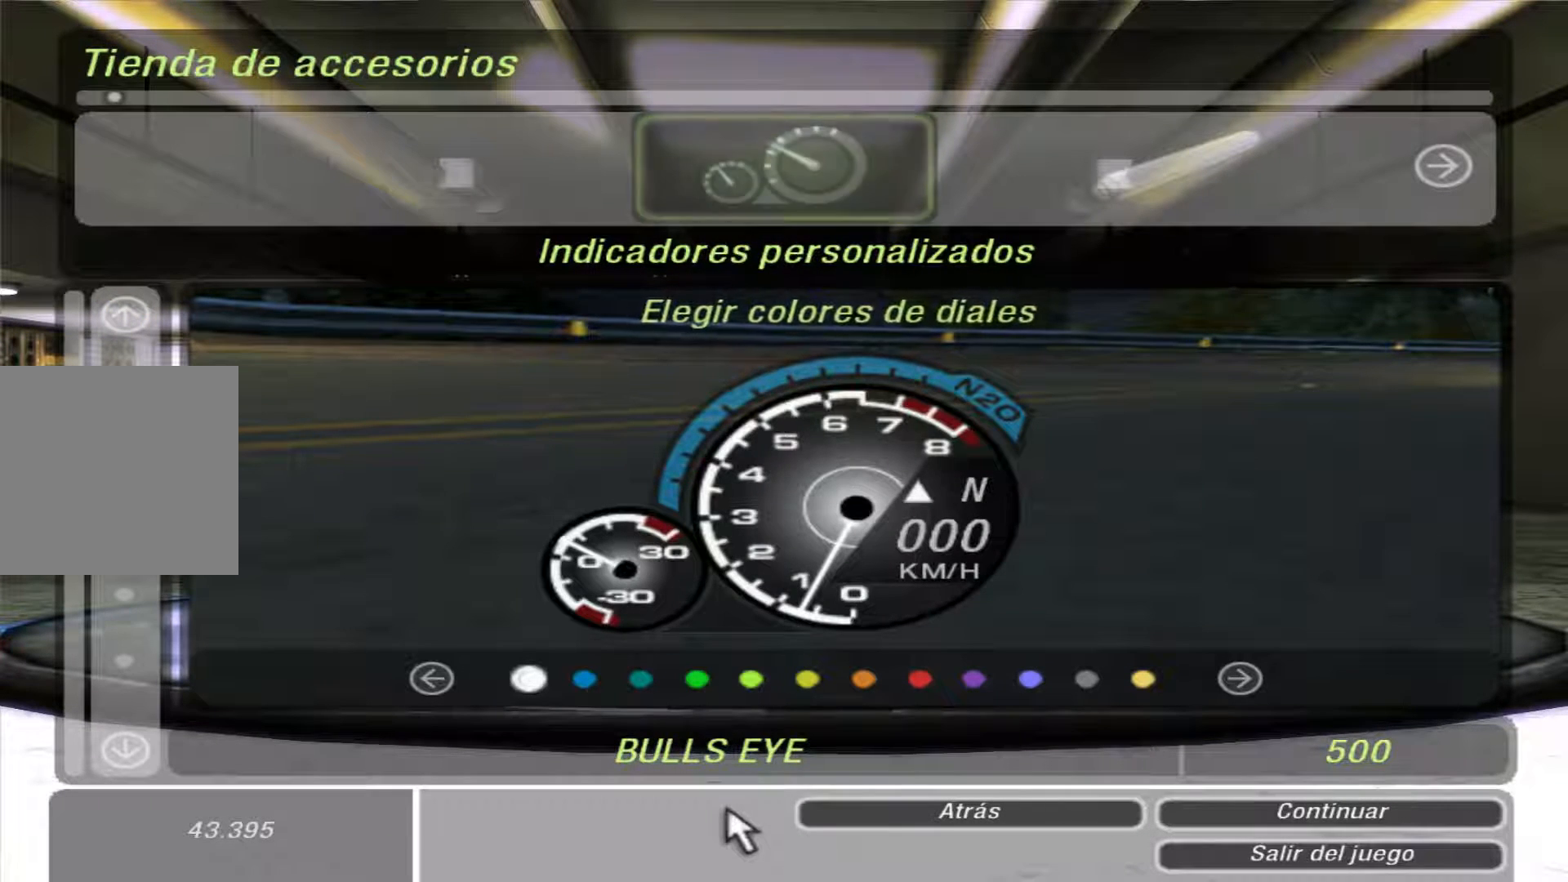
{"buttons": ["DPAD_LEFT"], "left_stick": "center", "right_stick": "center", "events": [[167, "DPAD_RIGHT", "down"], [267, "DPAD_RIGHT", "up"], [433, "DPAD_LEFT", "down"]]}
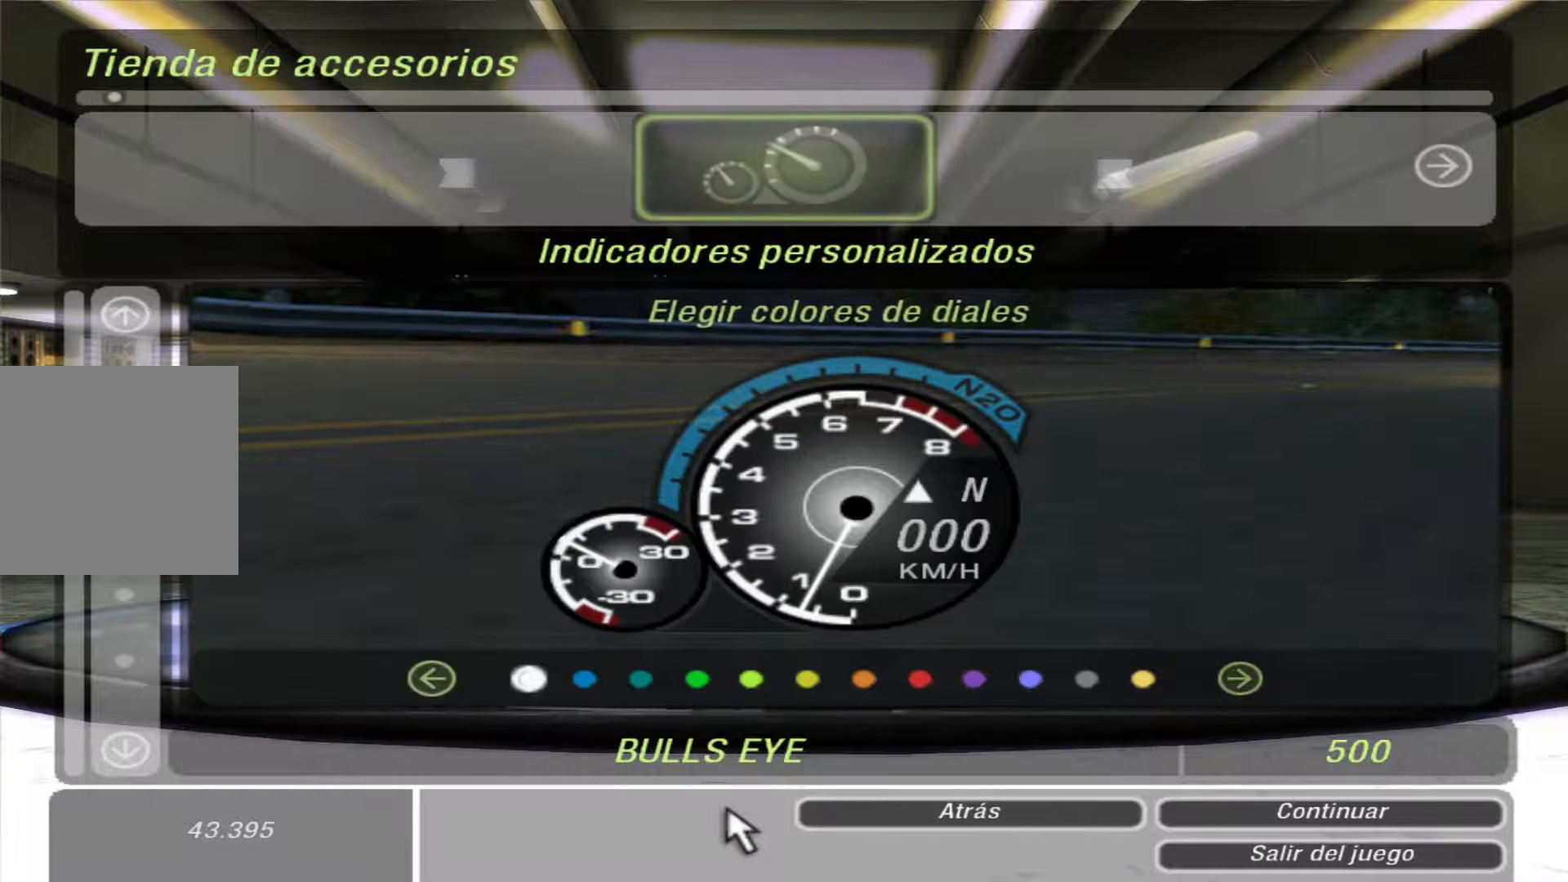
{"buttons": [], "left_stick": "center", "right_stick": "center", "events": [[67, "DPAD_LEFT", "up"], [167, "DPAD_LEFT", "down"], [300, "DPAD_LEFT", "up"]]}
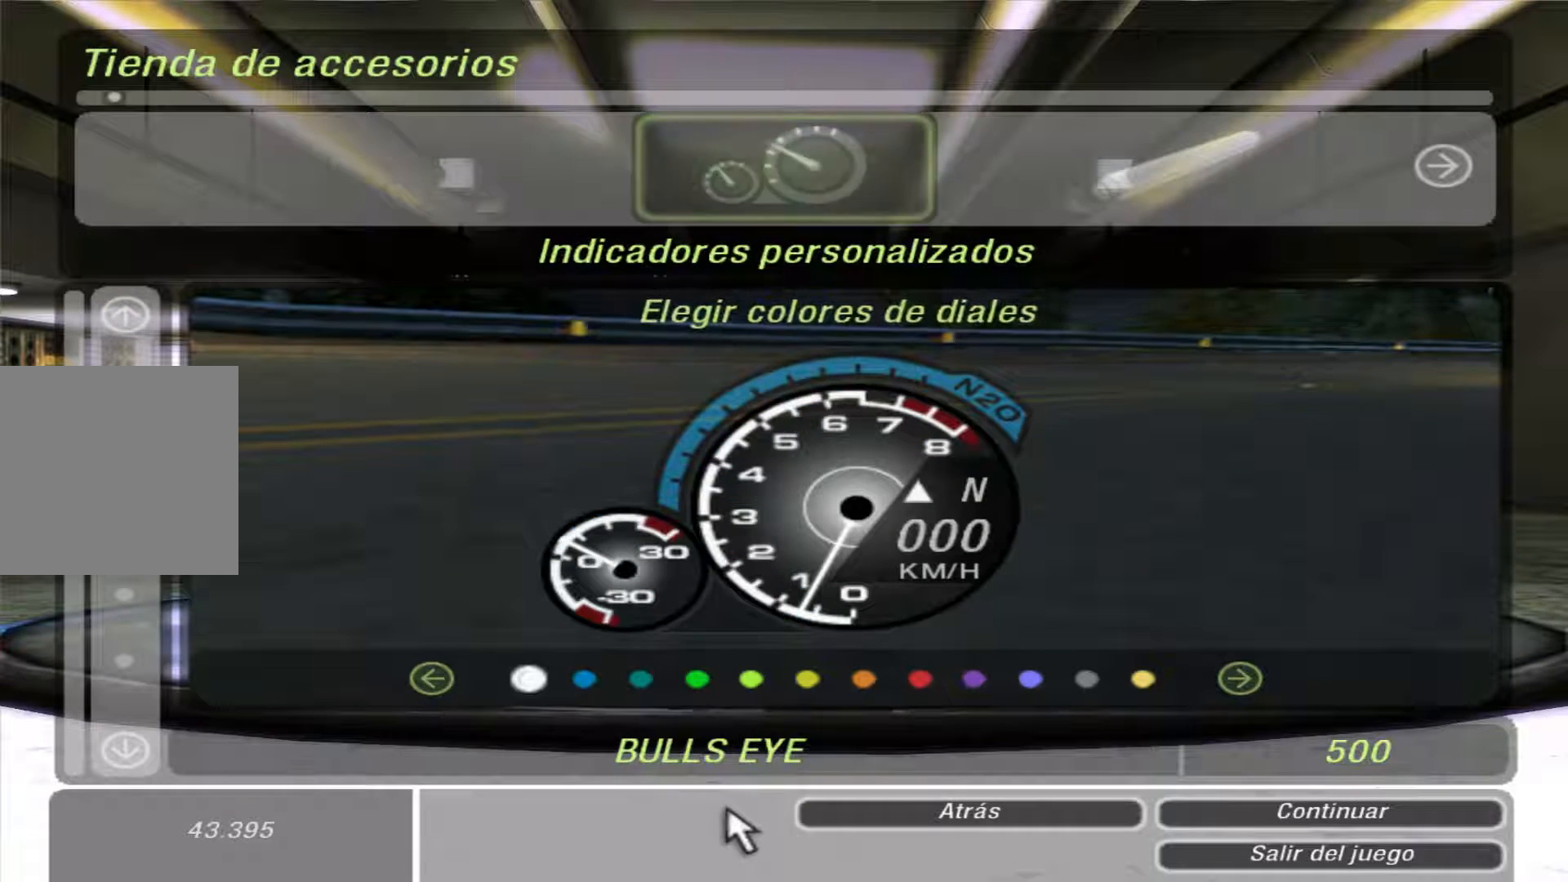
{"buttons": [], "left_stick": "center", "right_stick": "center", "events": []}
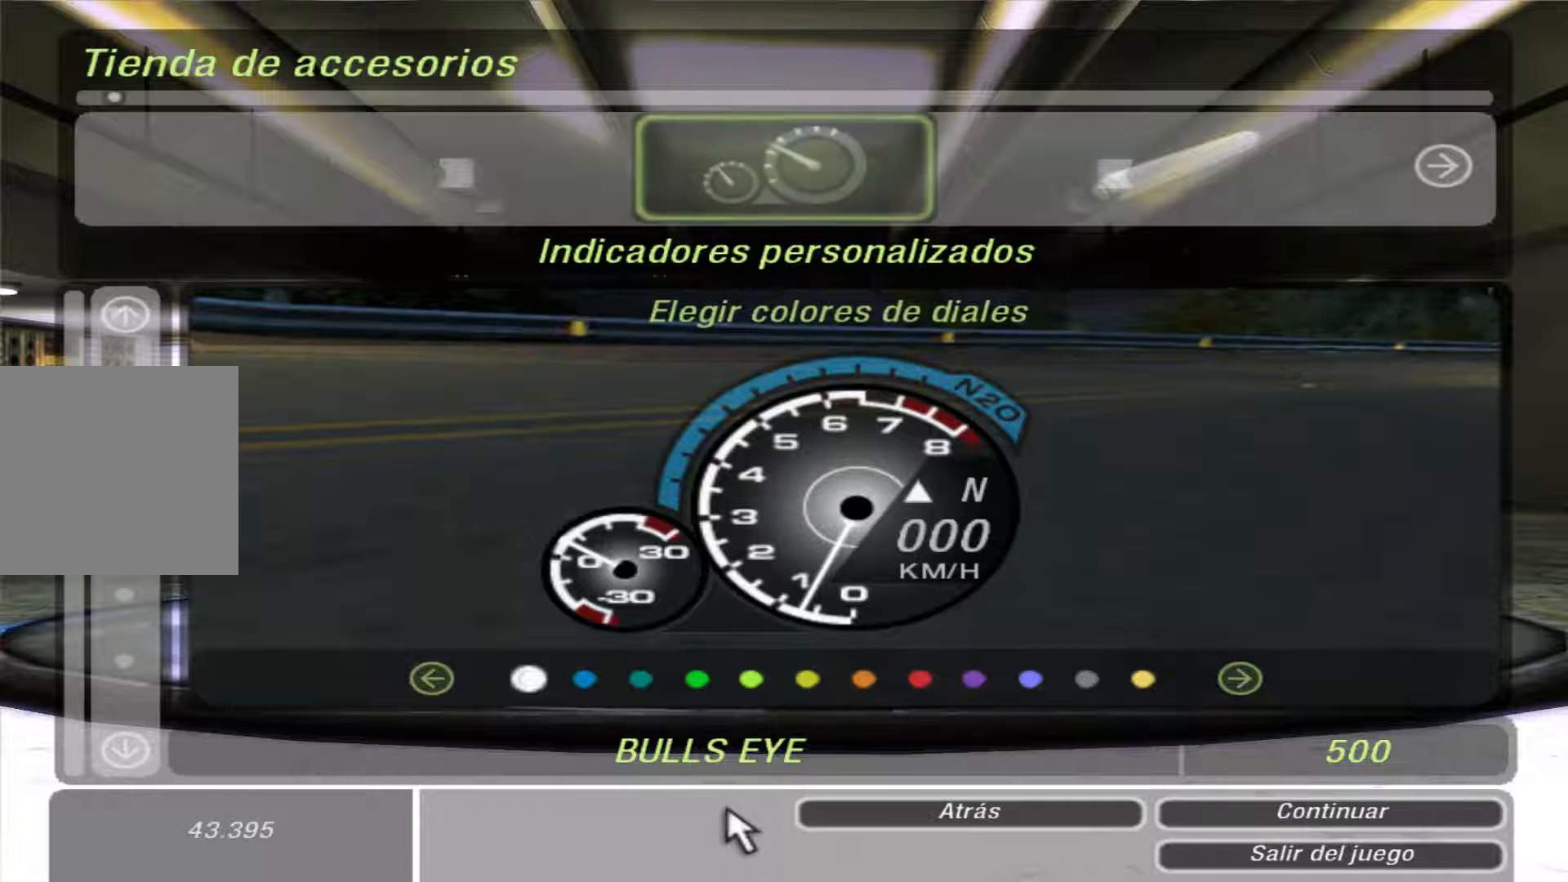
{"buttons": ["DPAD_RIGHT"], "left_stick": "center", "right_stick": "center", "events": [[133, "B", "down"], [233, "B", "up"], [400, "DPAD_RIGHT", "down"]]}
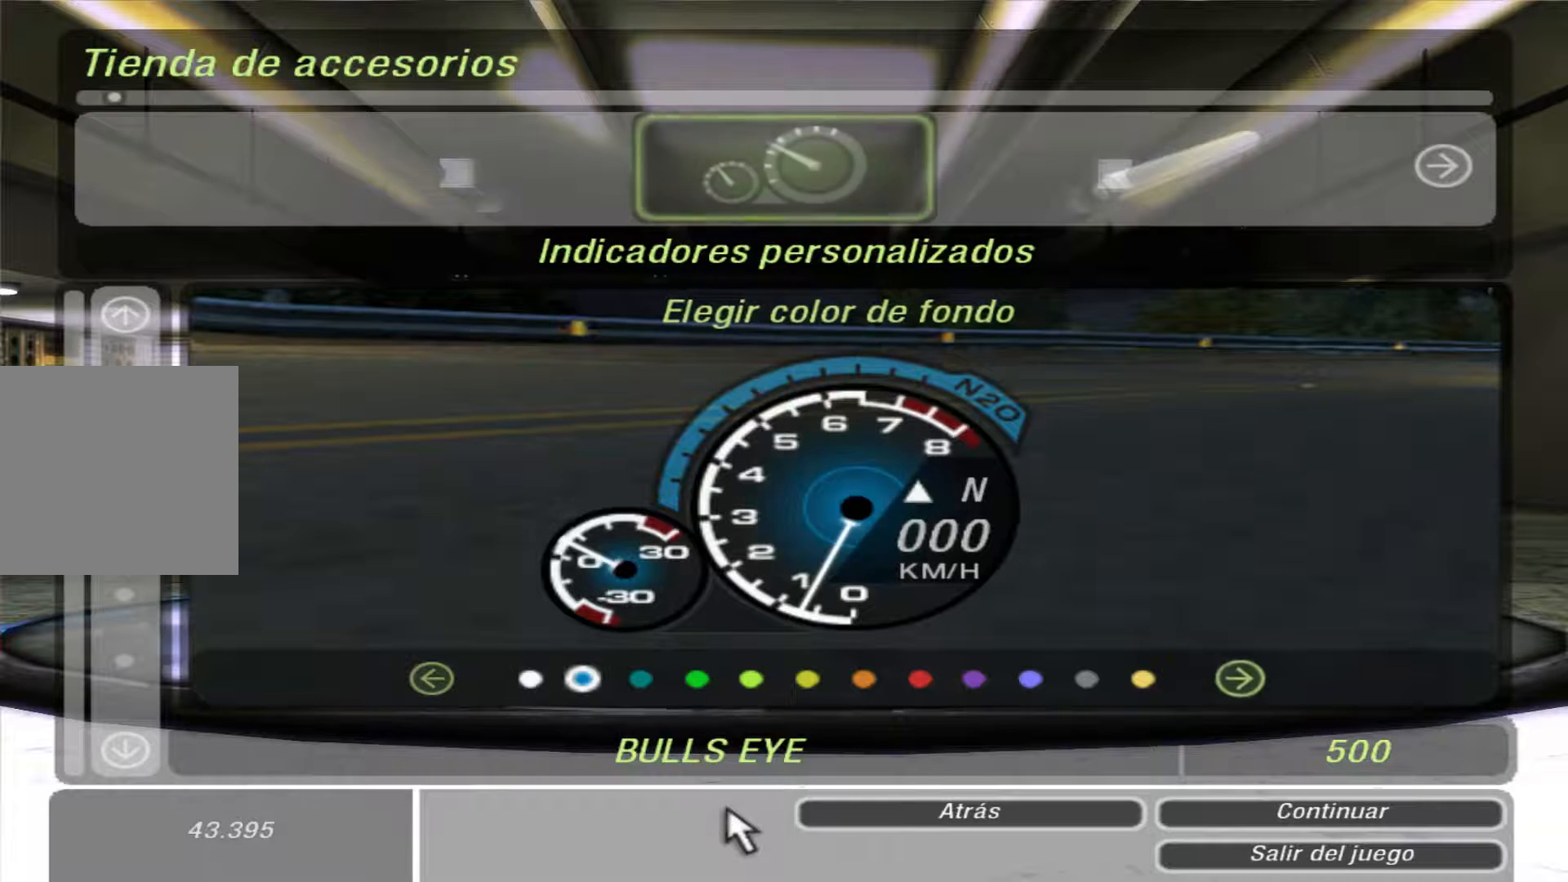
{"buttons": [], "left_stick": "center", "right_stick": "center", "events": [[433, "DPAD_RIGHT", "up"]]}
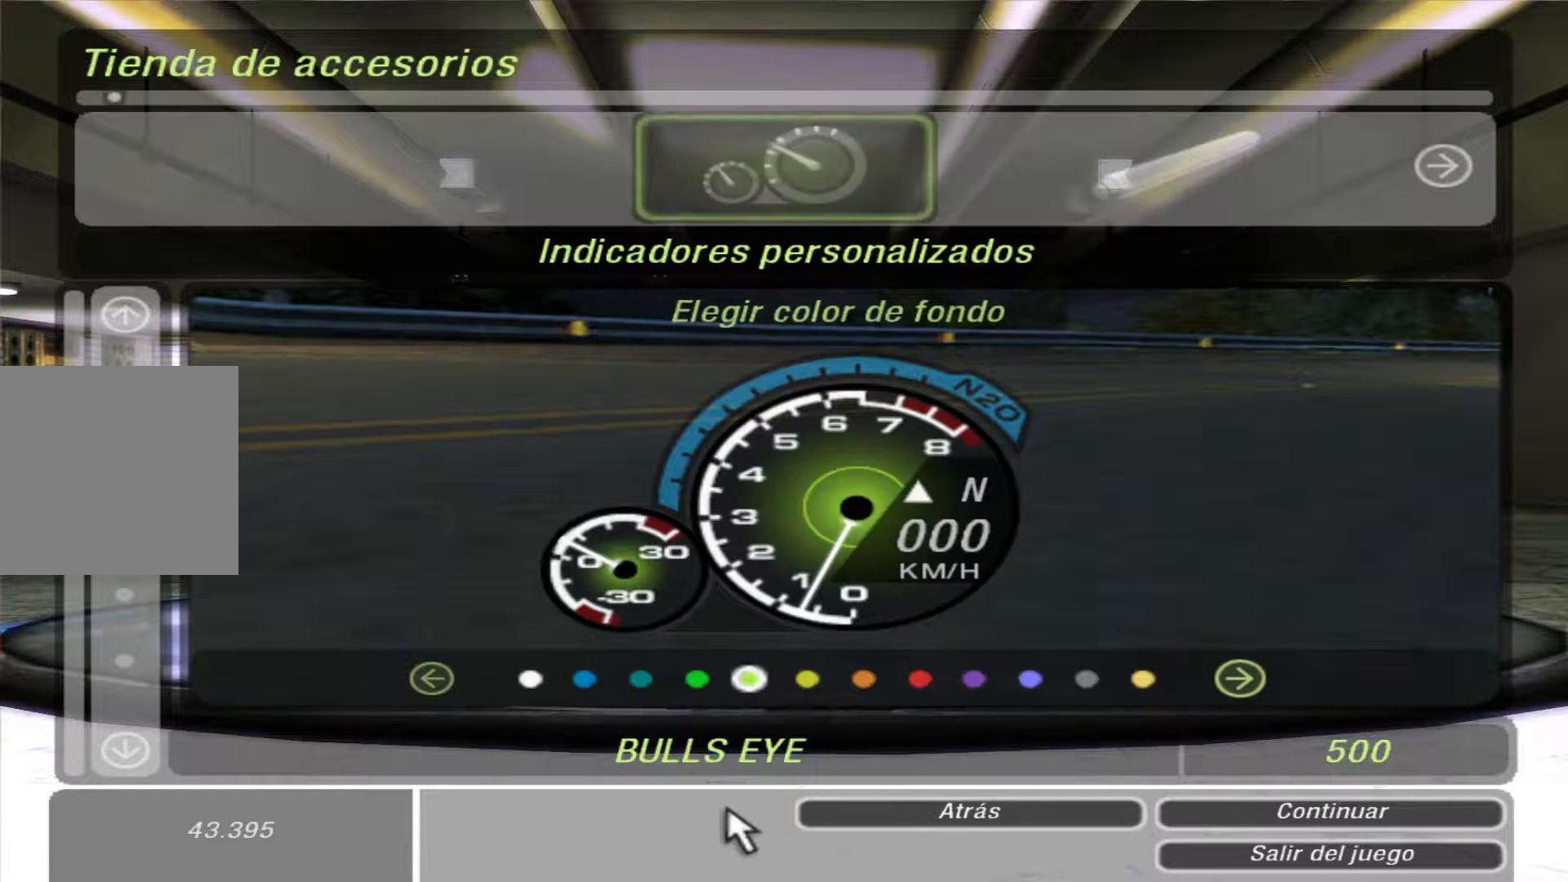
{"buttons": ["DPAD_RIGHT"], "left_stick": "center", "right_stick": "center", "events": [[267, "DPAD_RIGHT", "down"], [400, "DPAD_RIGHT", "up"], [500, "DPAD_RIGHT", "down"]]}
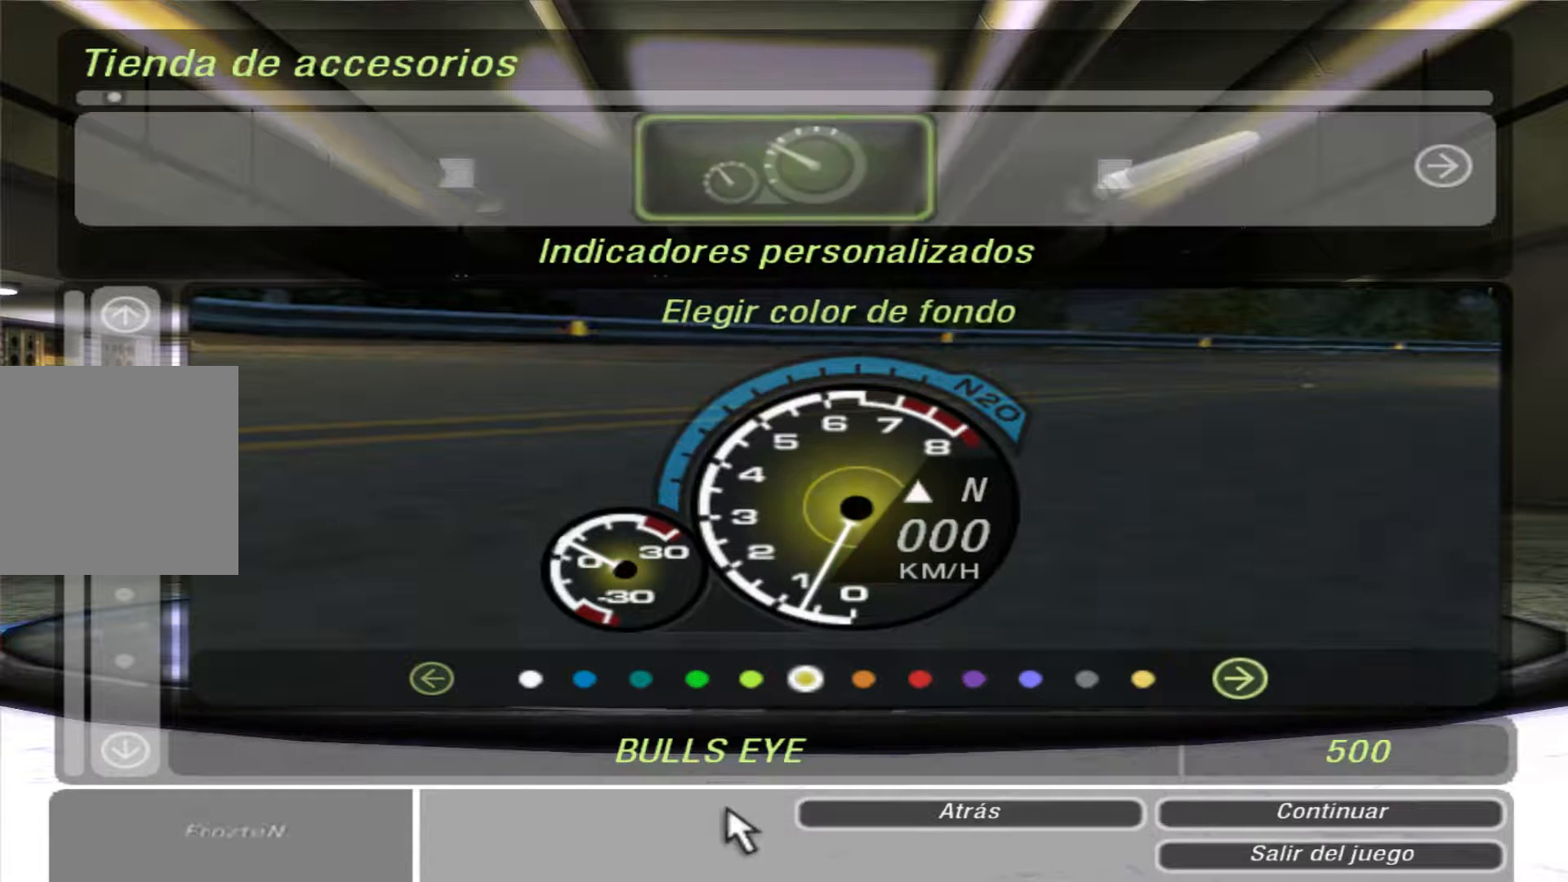
{"buttons": [], "left_stick": "center", "right_stick": "center", "events": [[167, "DPAD_RIGHT", "up"]]}
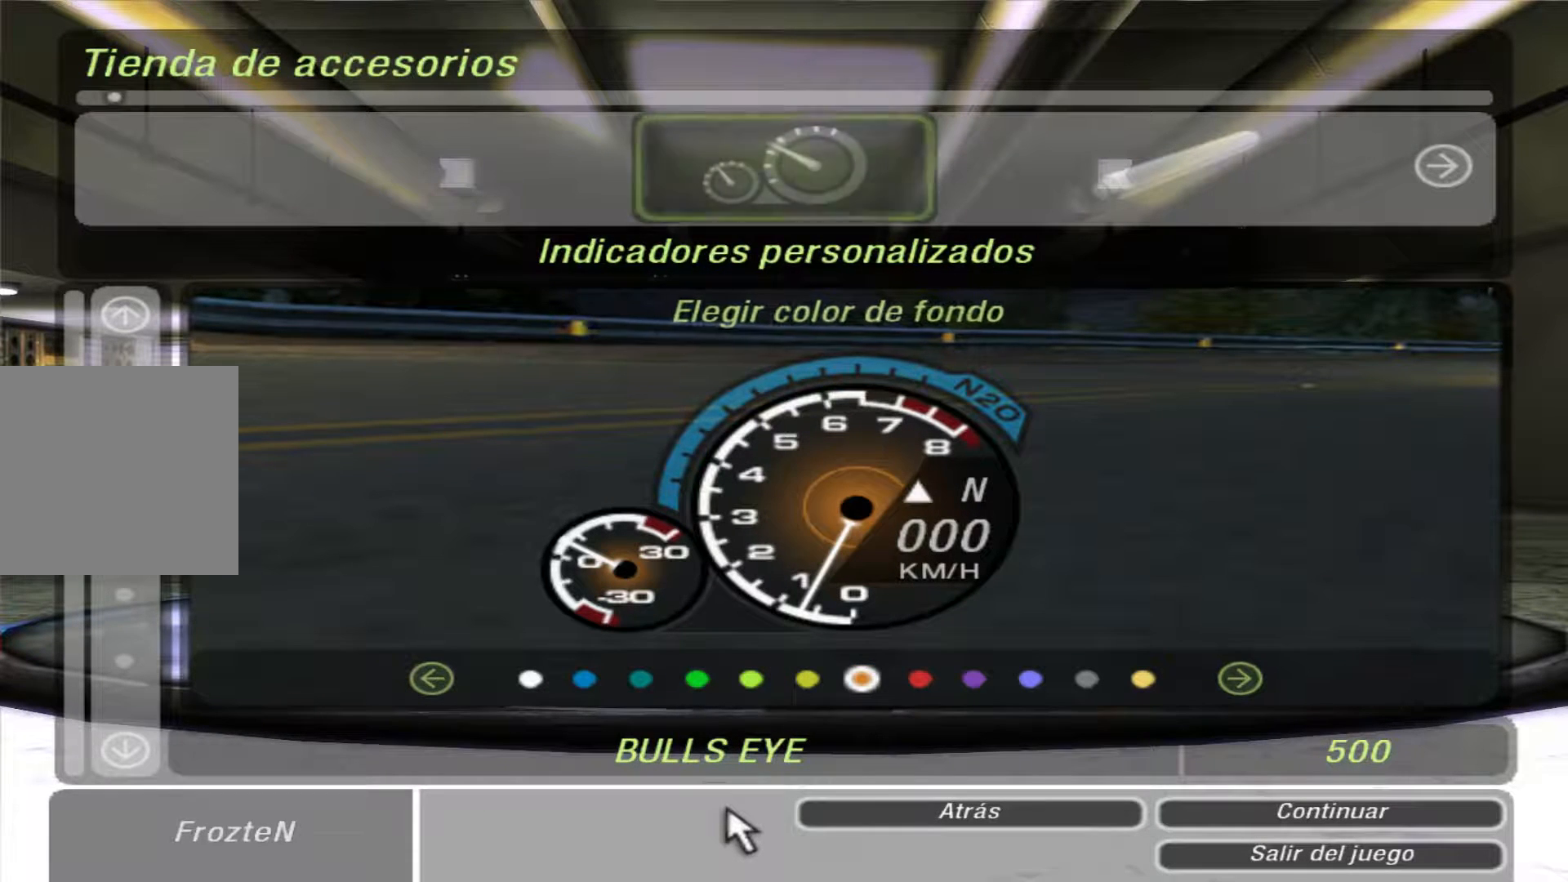
{"buttons": ["A"], "left_stick": "center", "right_stick": "center", "events": [[167, "DPAD_LEFT", "down"], [300, "DPAD_LEFT", "up"], [500, "A", "down"]]}
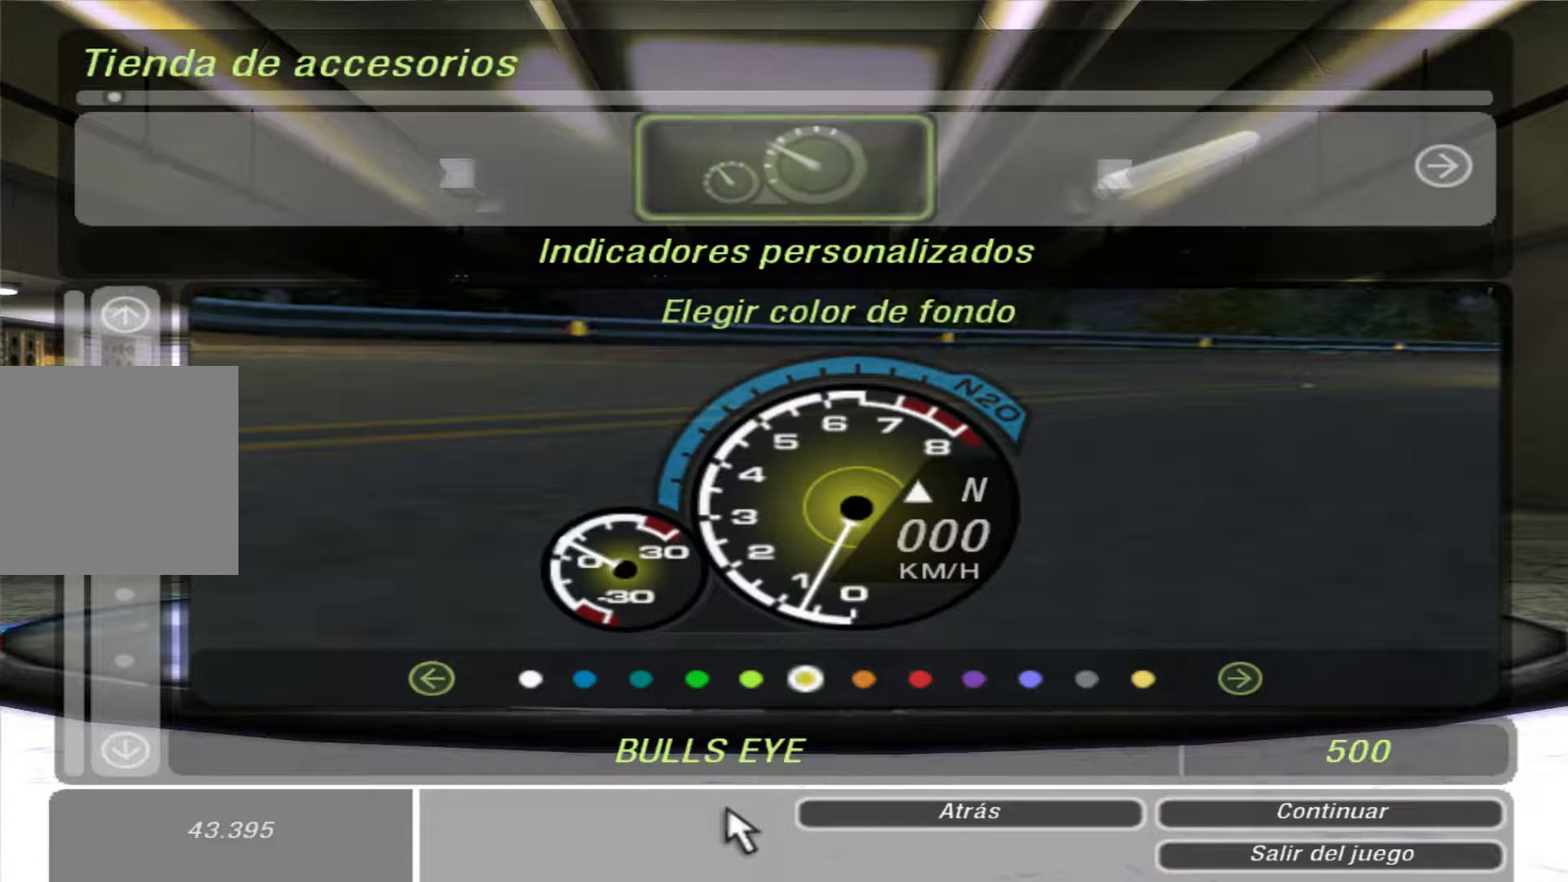
{"buttons": [], "left_stick": "center", "right_stick": "center", "events": [[100, "A", "up"], [200, "DPAD_LEFT", "down"], [333, "DPAD_LEFT", "up"]]}
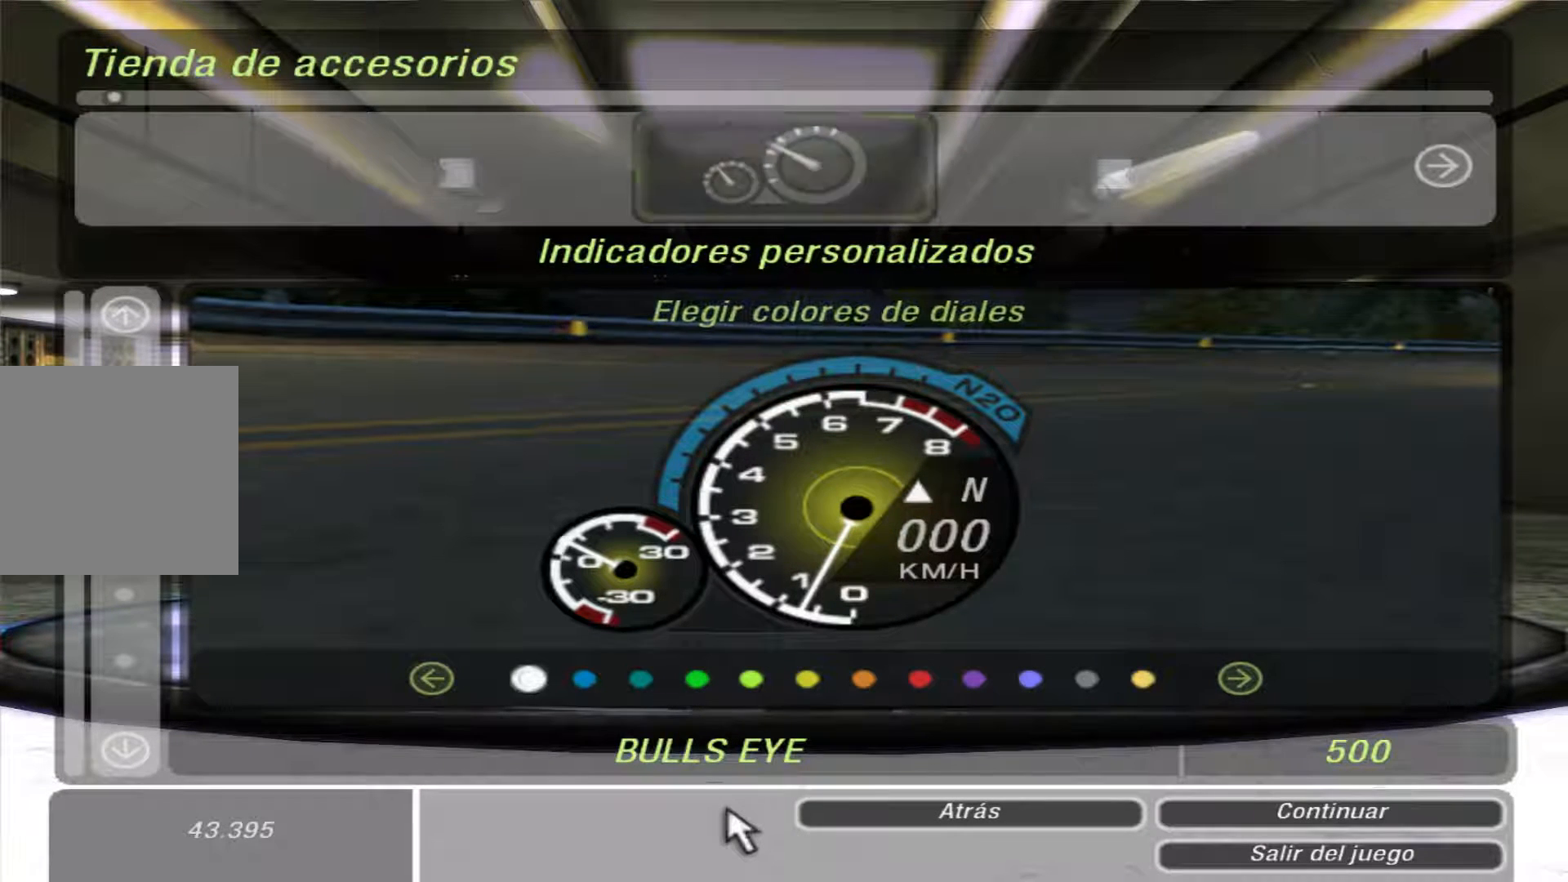
{"buttons": [], "left_stick": "center", "right_stick": "center", "events": [[33, "DPAD_LEFT", "down"], [133, "DPAD_LEFT", "up"], [267, "A", "down"], [400, "A", "up"]]}
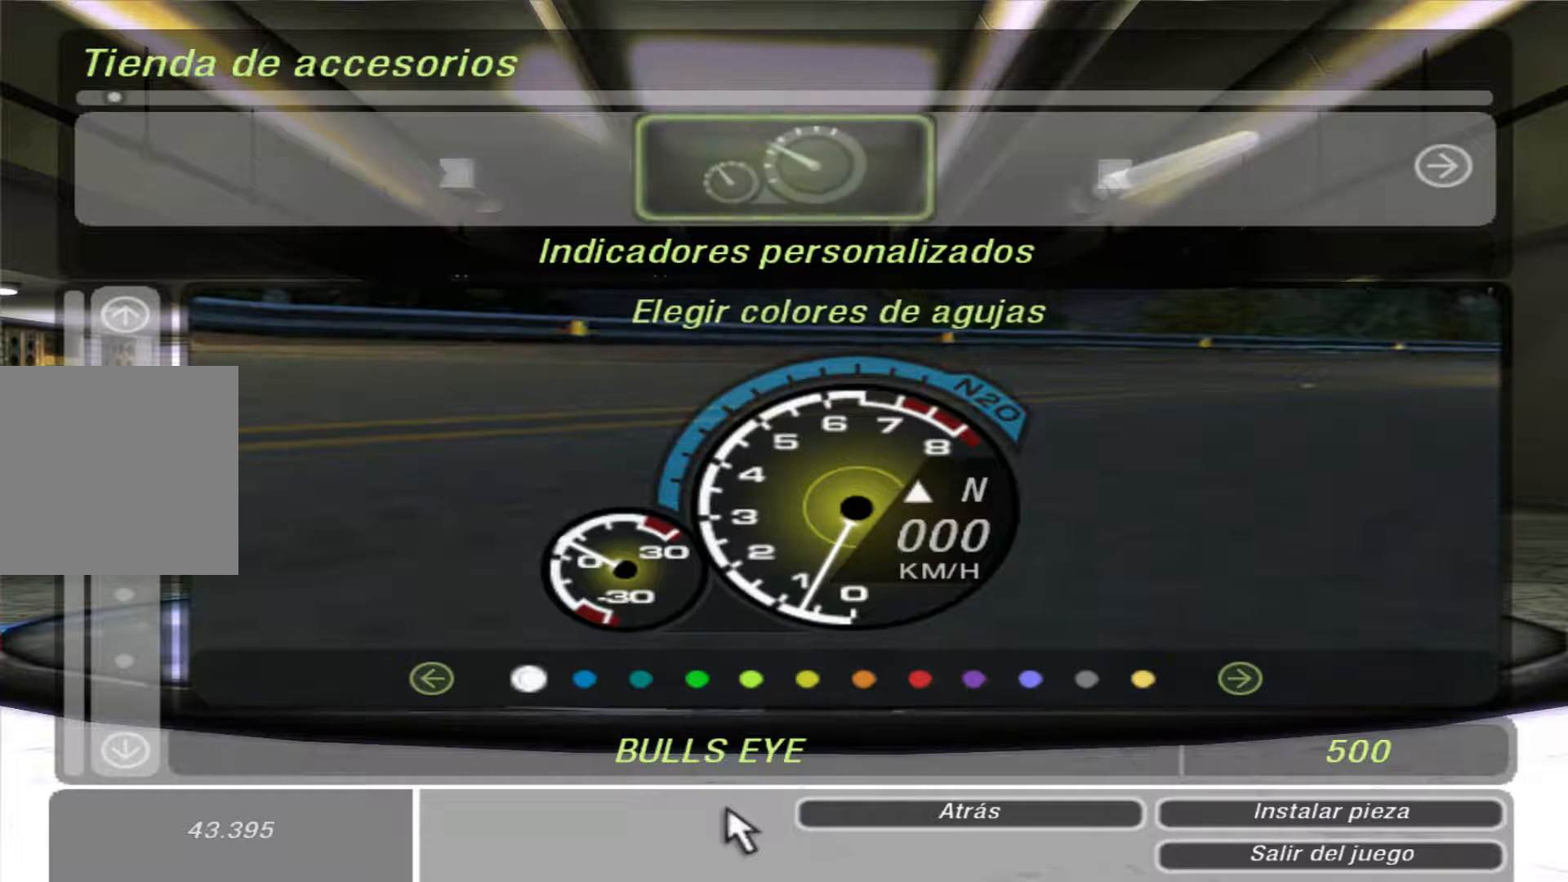
{"buttons": ["DPAD_RIGHT"], "left_stick": "center", "right_stick": "center", "events": [[33, "DPAD_LEFT", "down"], [67, "DPAD_LEFT", "up"], [267, "DPAD_RIGHT", "down"]]}